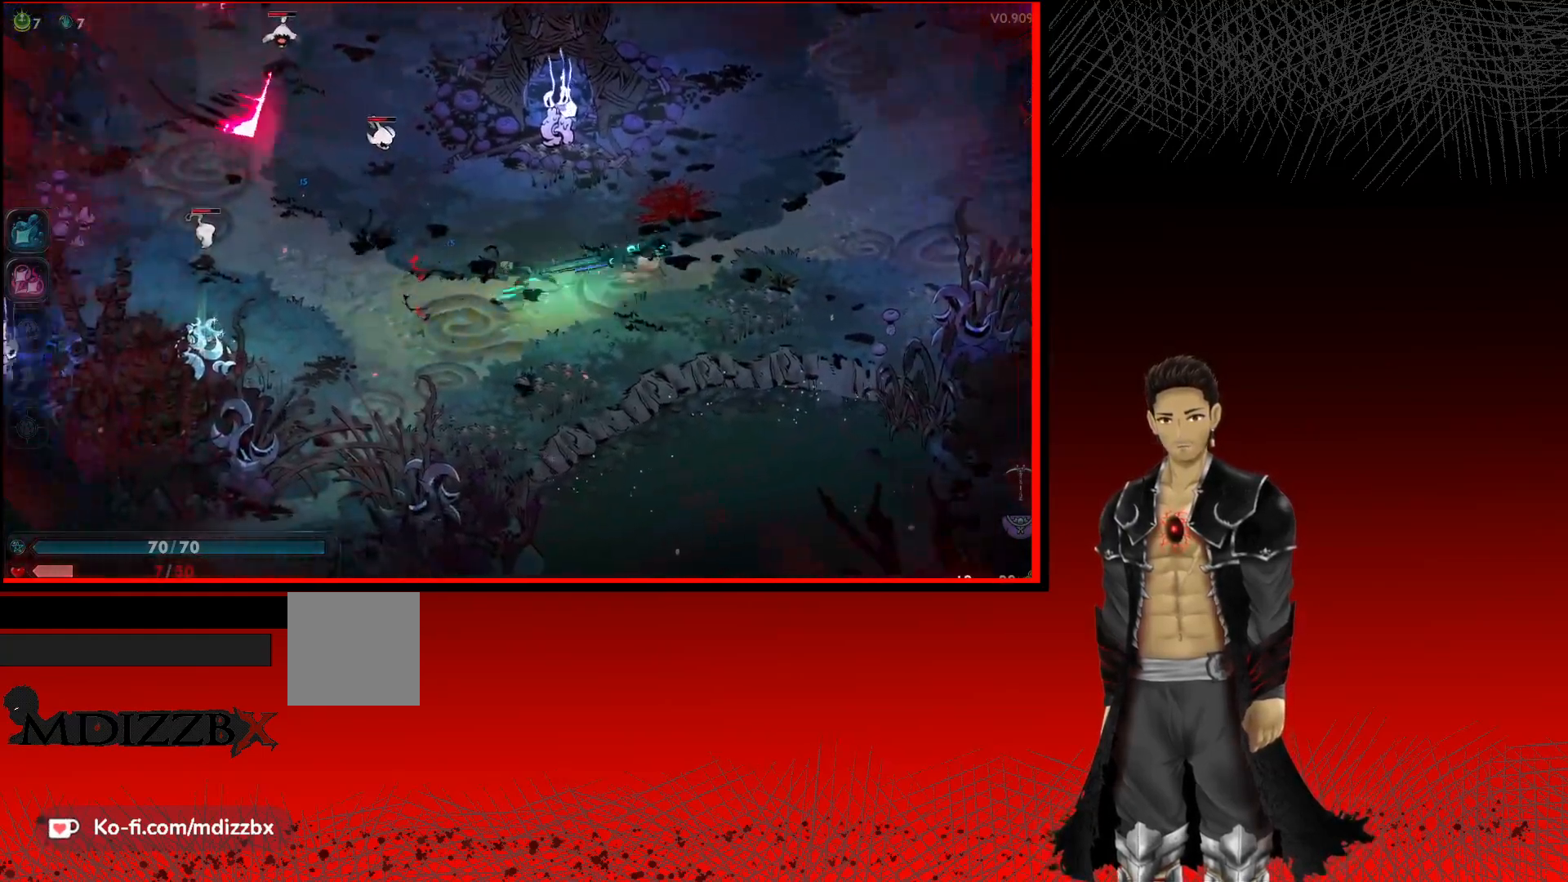
Gameplay with a controller (Xbox layout); each line is a JSON object with the inputs held at the frame after it. "events" lists button and stick changes between this image and that frame as [ms after this image, input, new state], when the widget could be followed in between. Not read: R3.
{"buttons": ["X"], "left_stick": "up-left", "right_stick": "center", "events": [[67, "A", "up"], [150, "X", "down"], [283, "left_stick", "up-left"], [317, "X", "up"], [417, "X", "down"]]}
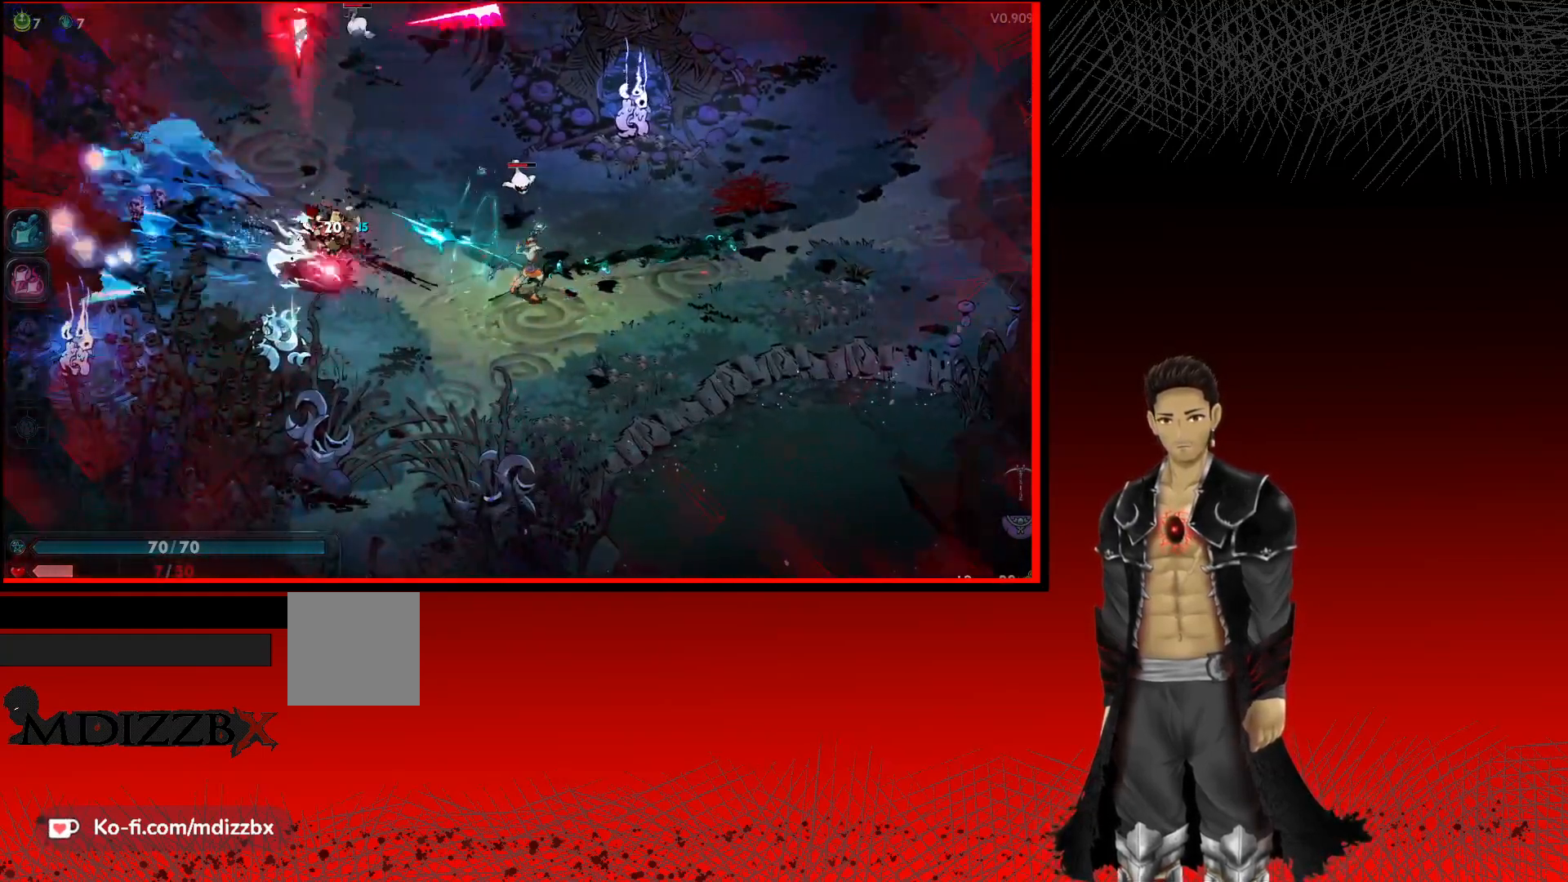
{"buttons": [], "left_stick": "up", "right_stick": "center", "events": [[67, "X", "up"], [200, "left_stick", "up-right"], [217, "X", "down"], [333, "left_stick", "up"], [383, "X", "up"]]}
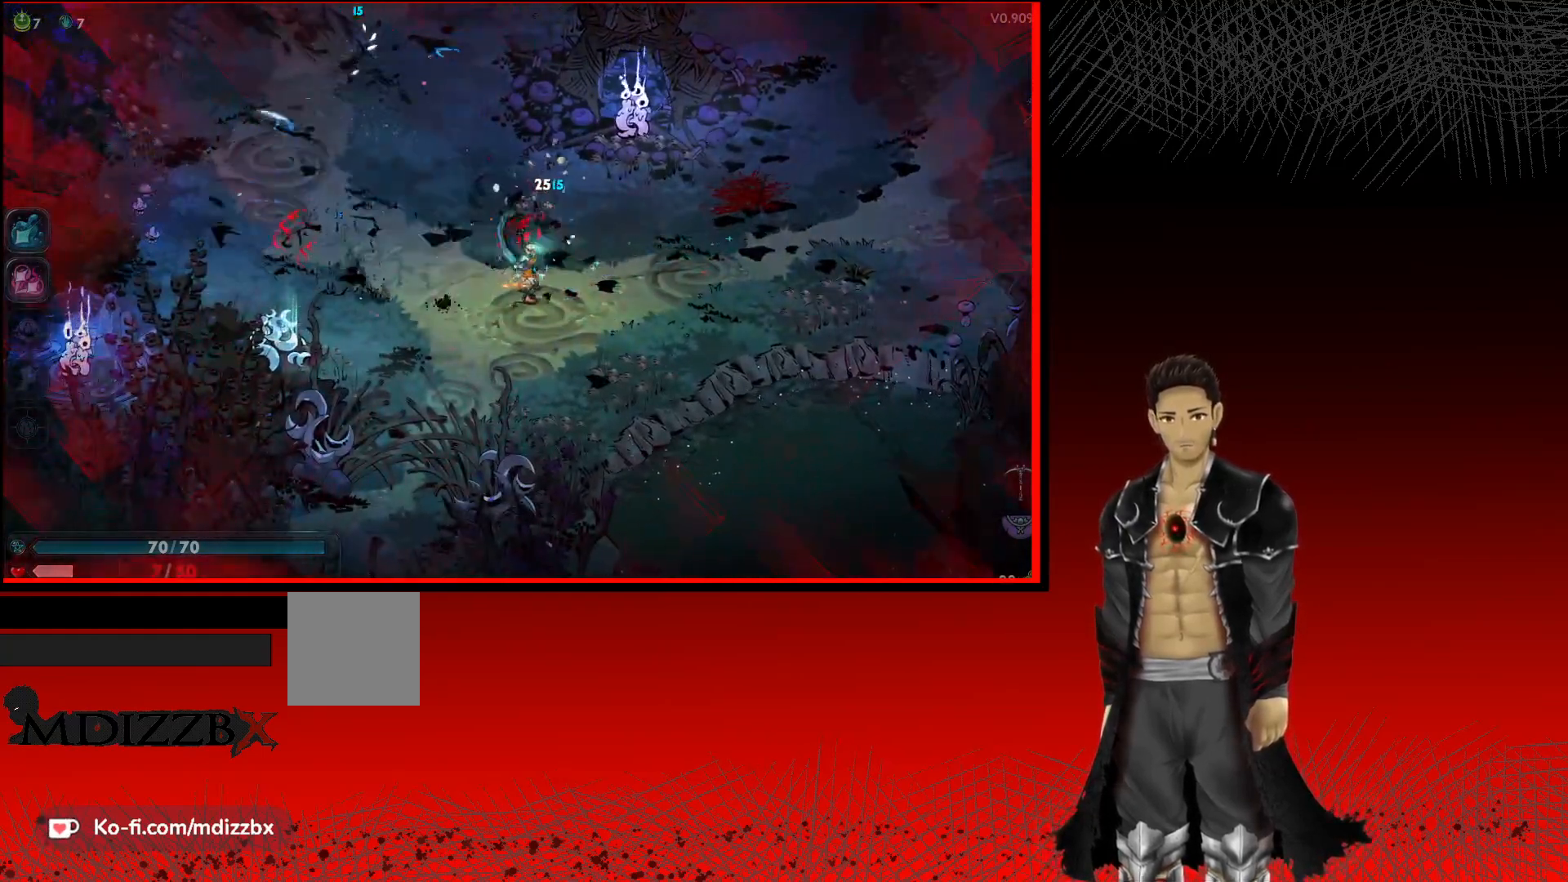
{"buttons": [], "left_stick": "up-left", "right_stick": "center", "events": [[100, "left_stick", "up-left"], [217, "A", "down"], [400, "A", "up"]]}
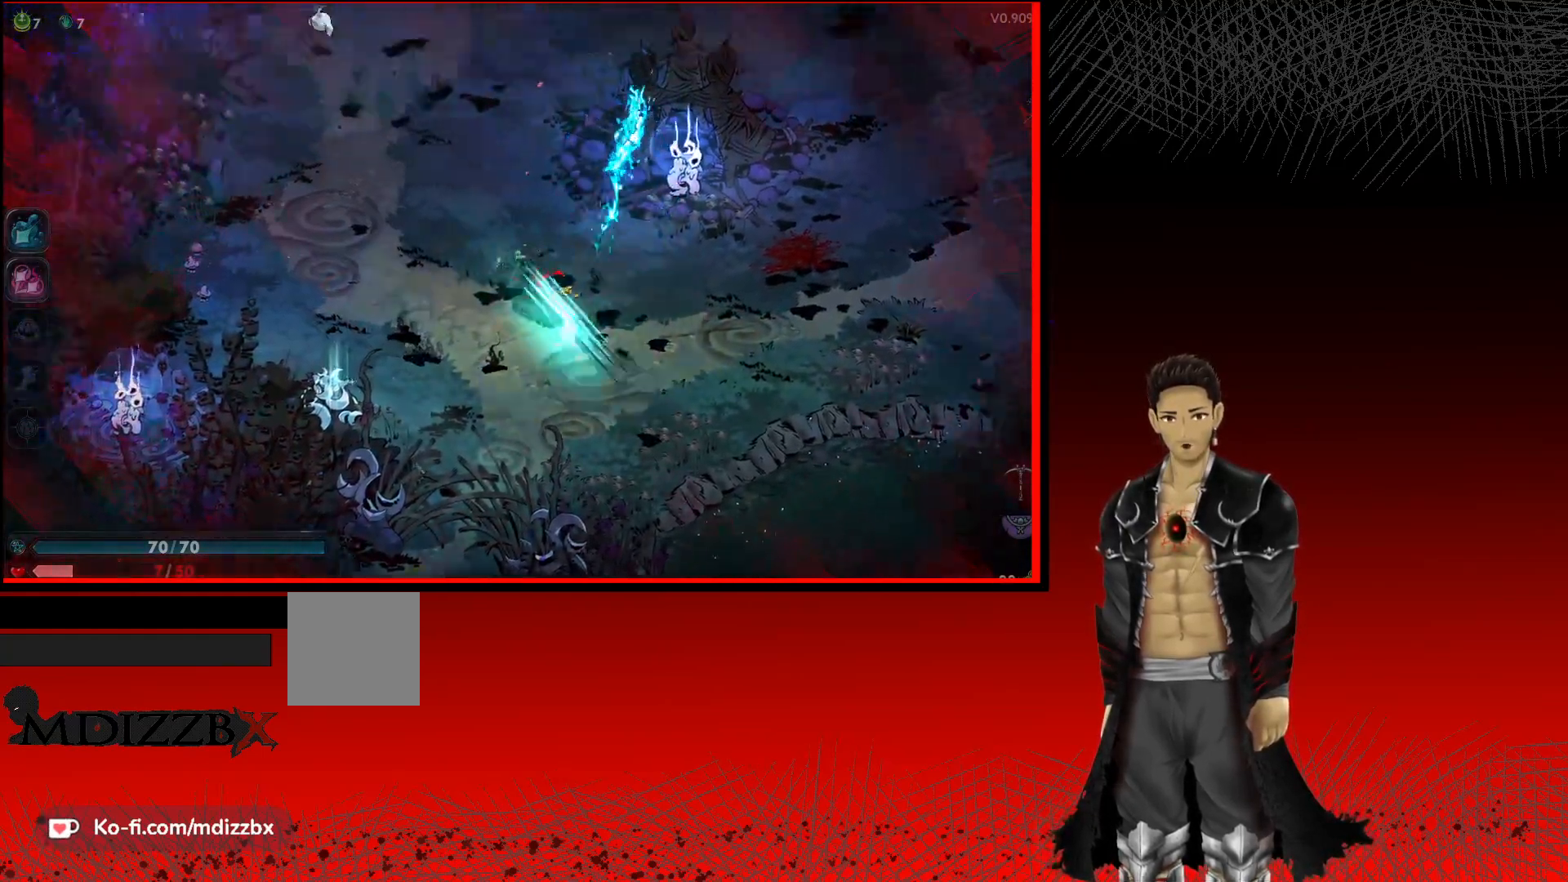
{"buttons": [], "left_stick": "up-left", "right_stick": "center", "events": [[33, "X", "down"], [217, "X", "up"], [300, "X", "down"], [450, "X", "up"]]}
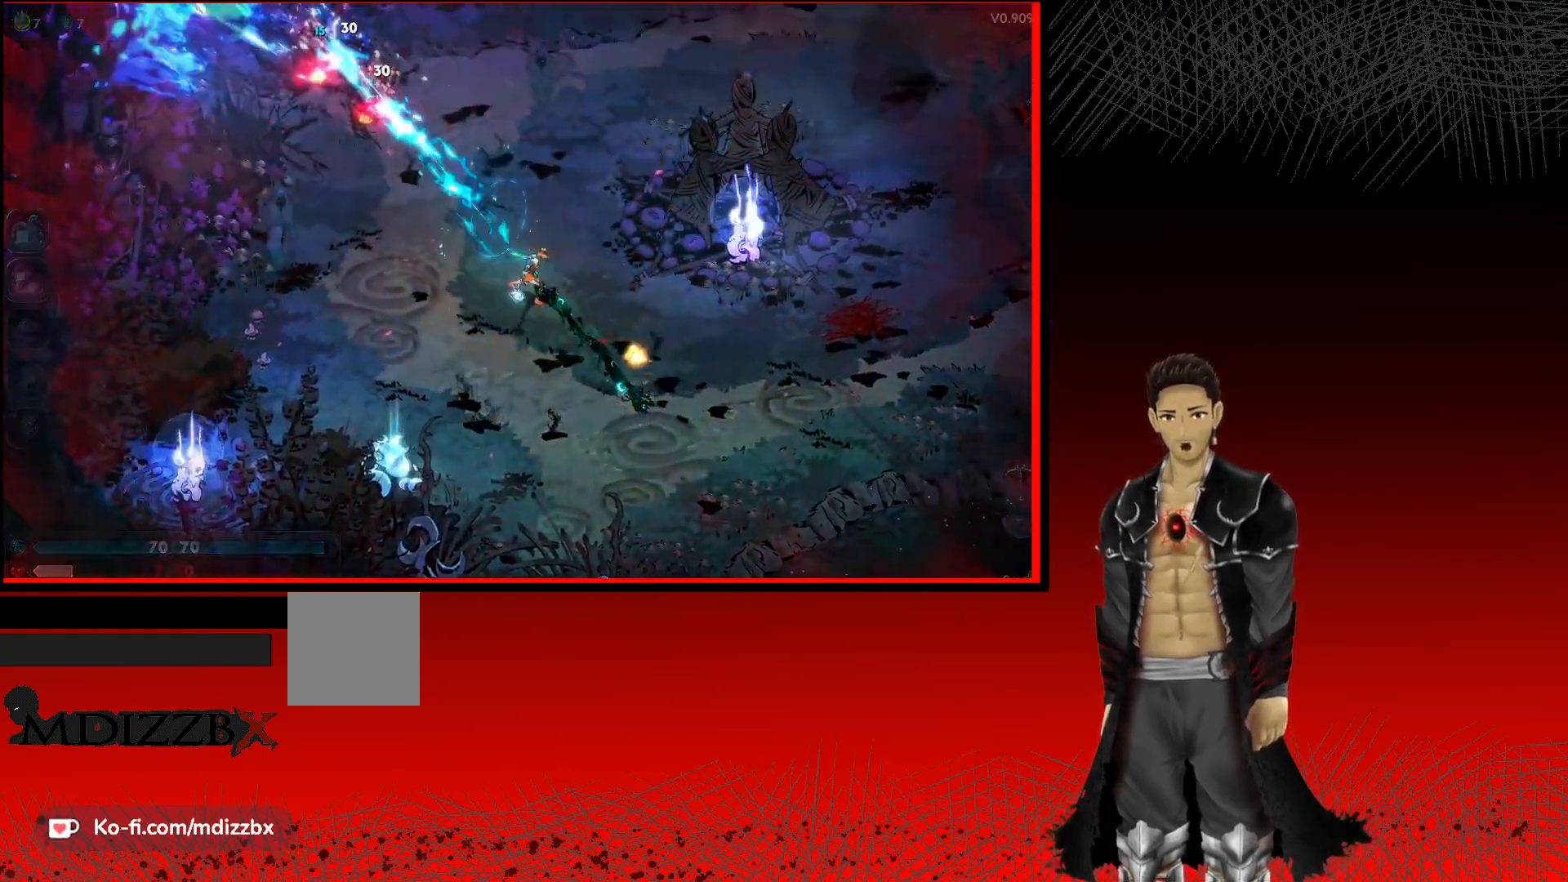
{"buttons": [], "left_stick": "up-left", "right_stick": "center", "events": []}
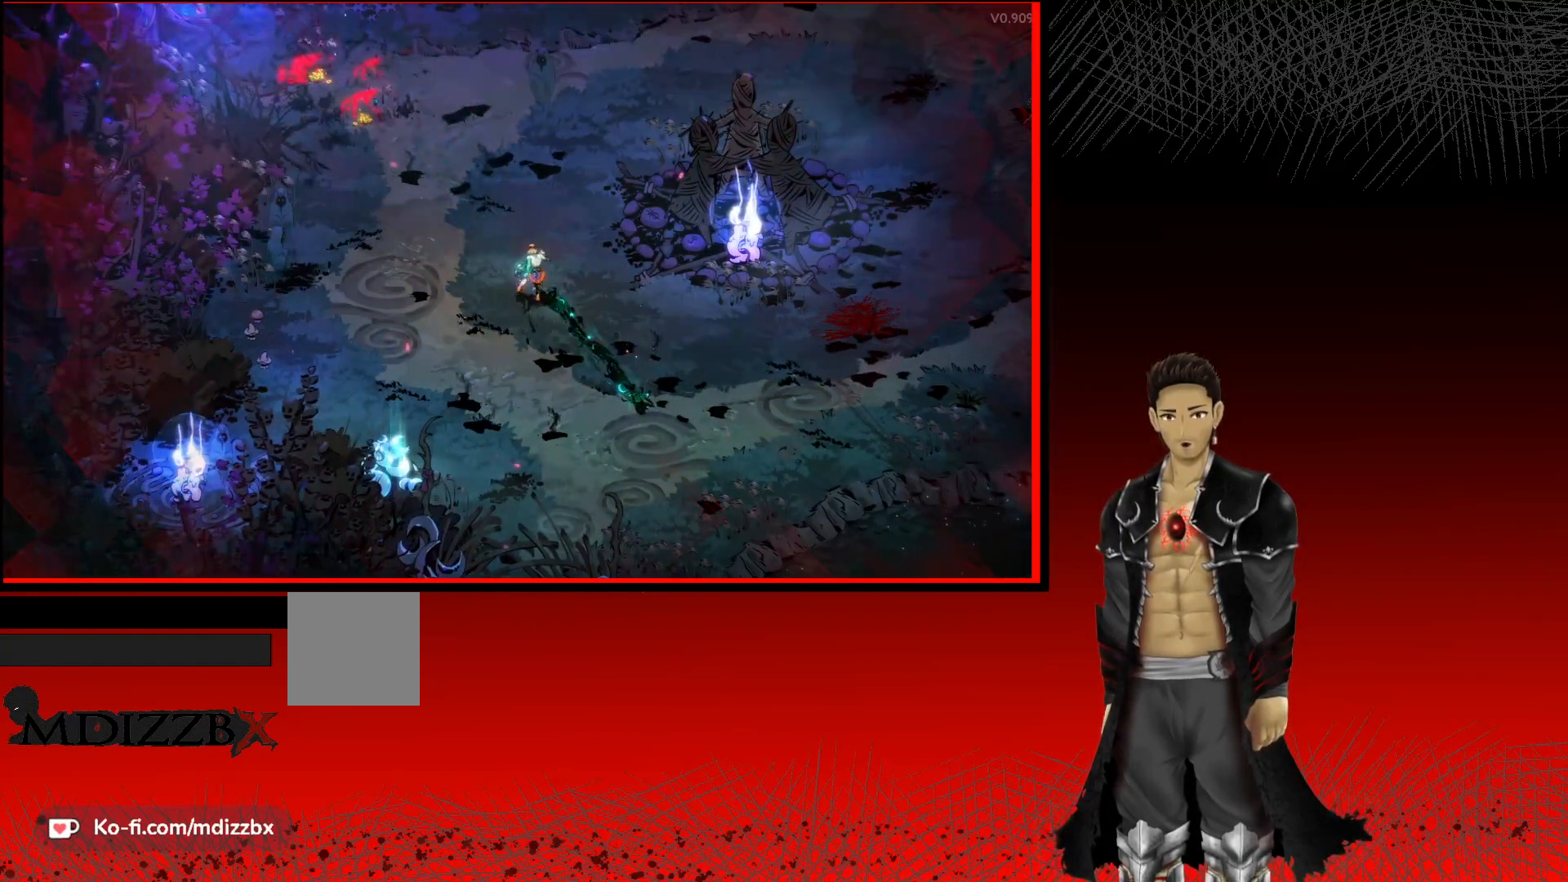
{"buttons": [], "left_stick": "center", "right_stick": "center", "events": [[117, "left_stick", "center"]]}
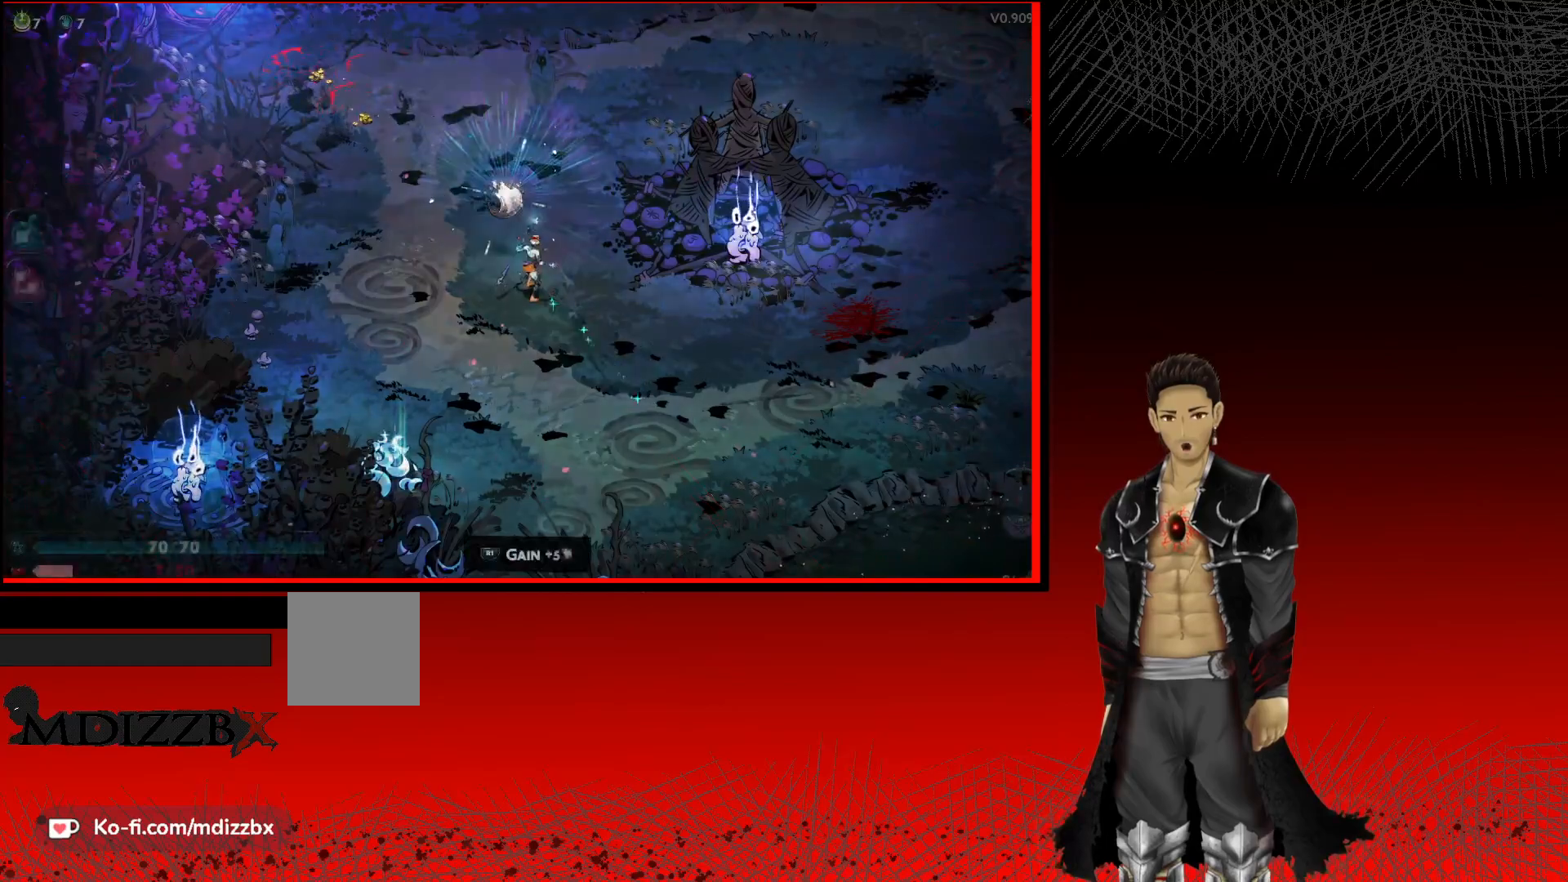
{"buttons": ["R1"], "left_stick": "center", "right_stick": "center", "events": [[133, "left_stick", "up-left"], [283, "left_stick", "center"], [367, "R1", "down"]]}
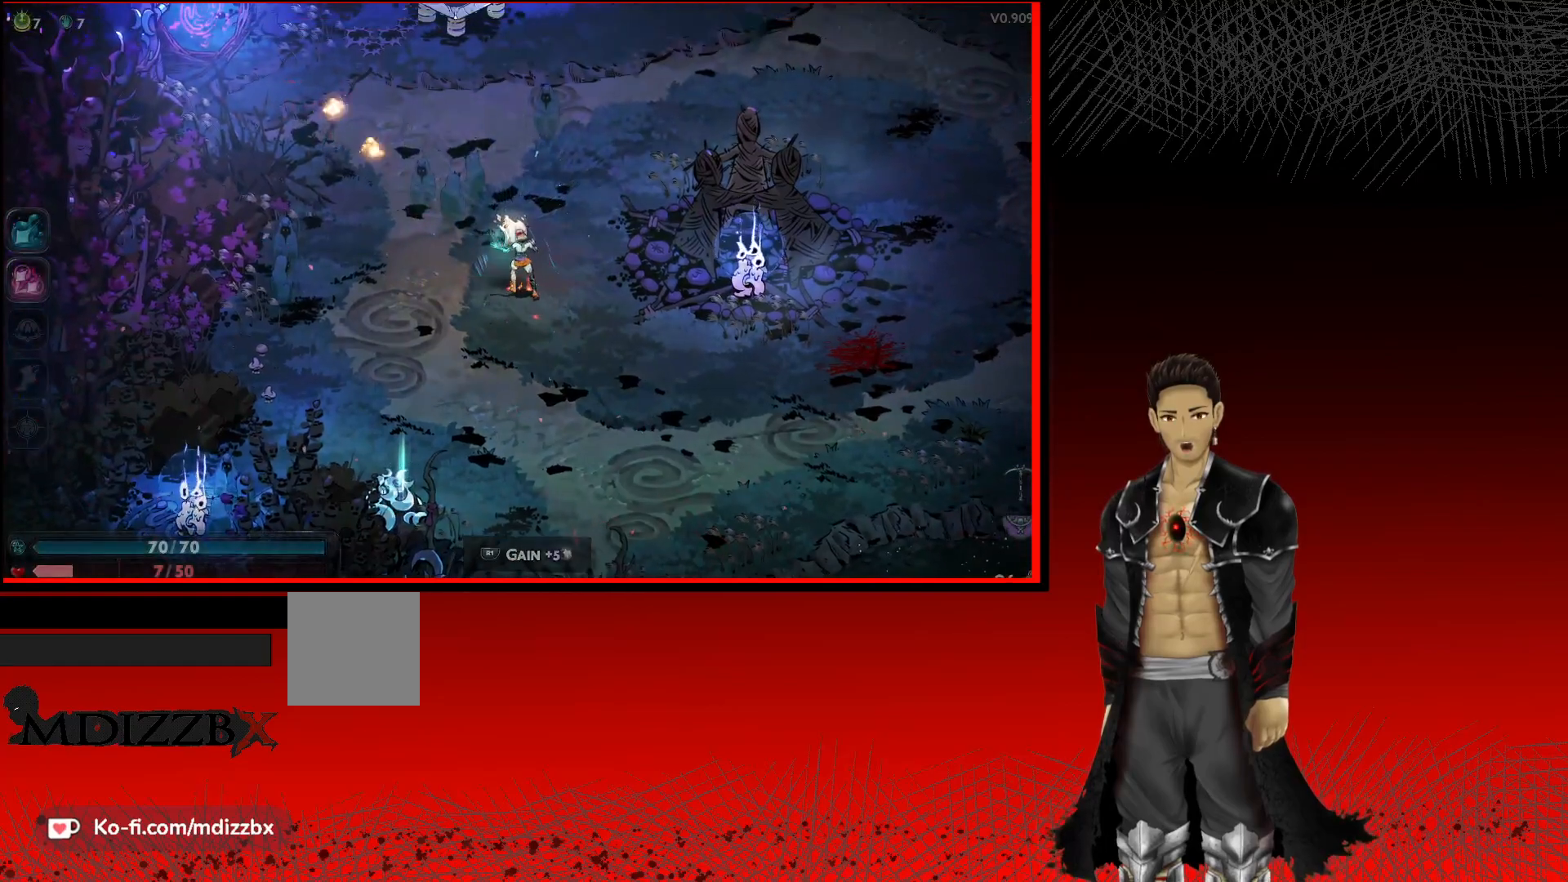
{"buttons": [], "left_stick": "up-right", "right_stick": "center", "events": [[33, "R1", "up"], [333, "left_stick", "up-right"]]}
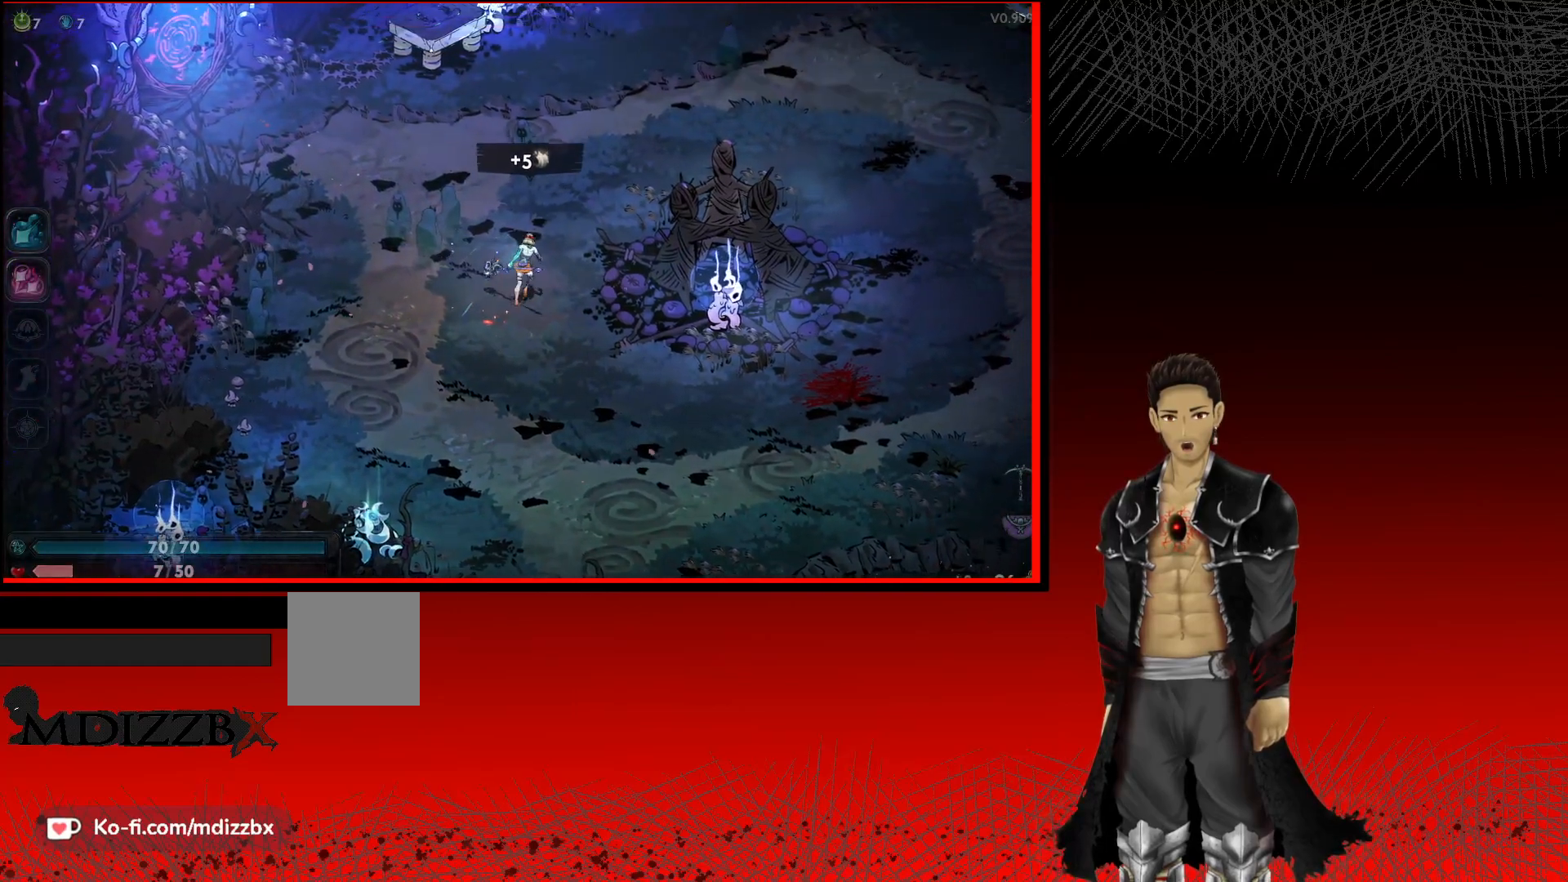
{"buttons": [], "left_stick": "down-left", "right_stick": "center", "events": [[67, "left_stick", "center"], [483, "left_stick", "down-left"]]}
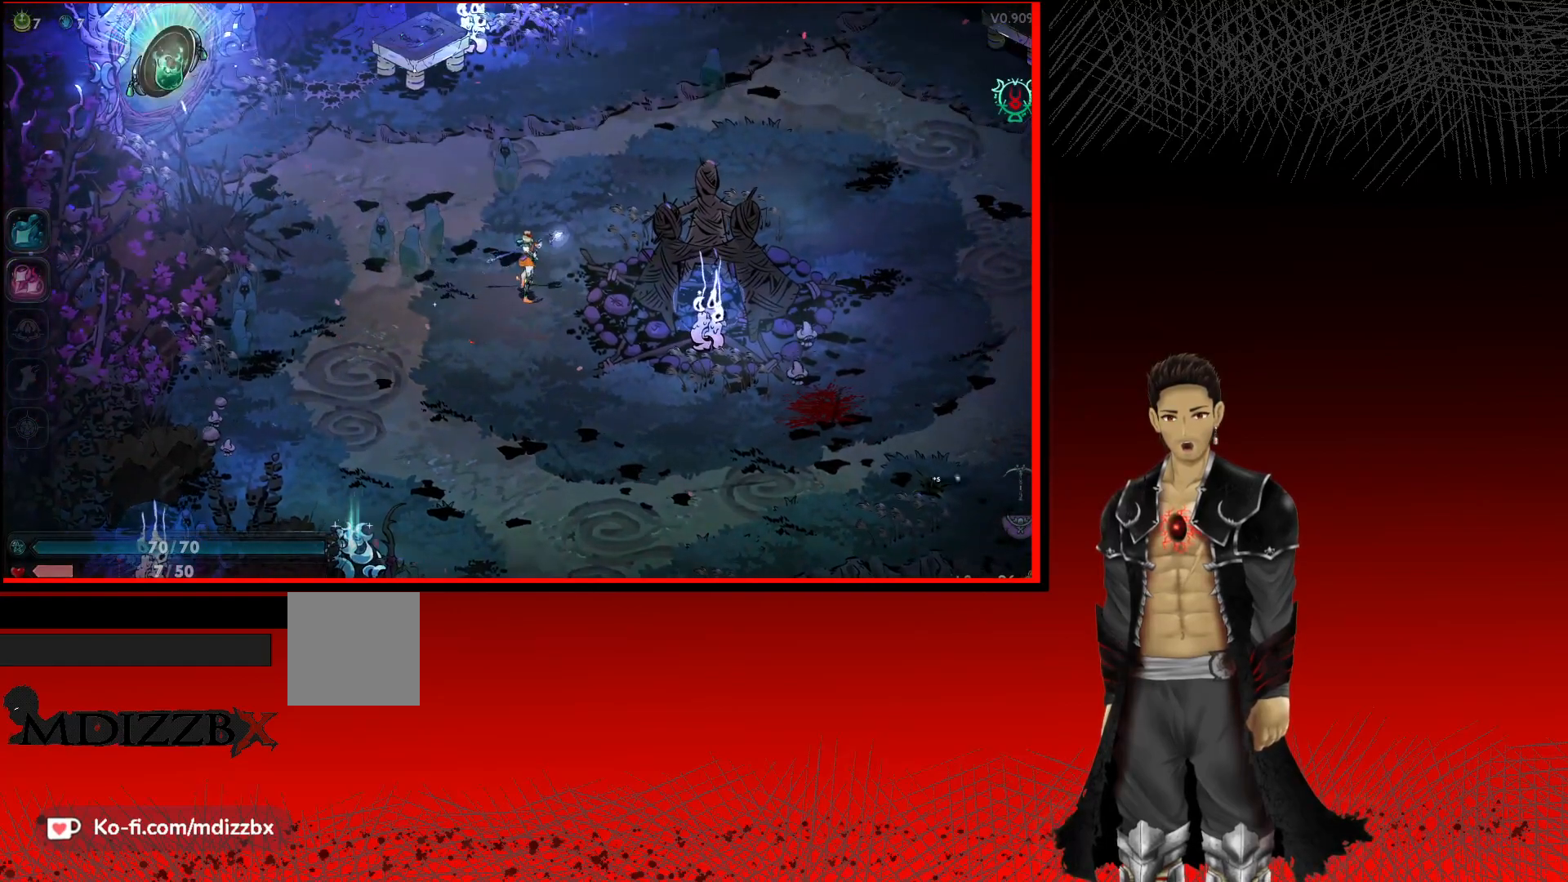
{"buttons": [], "left_stick": "down-left", "right_stick": "center", "events": []}
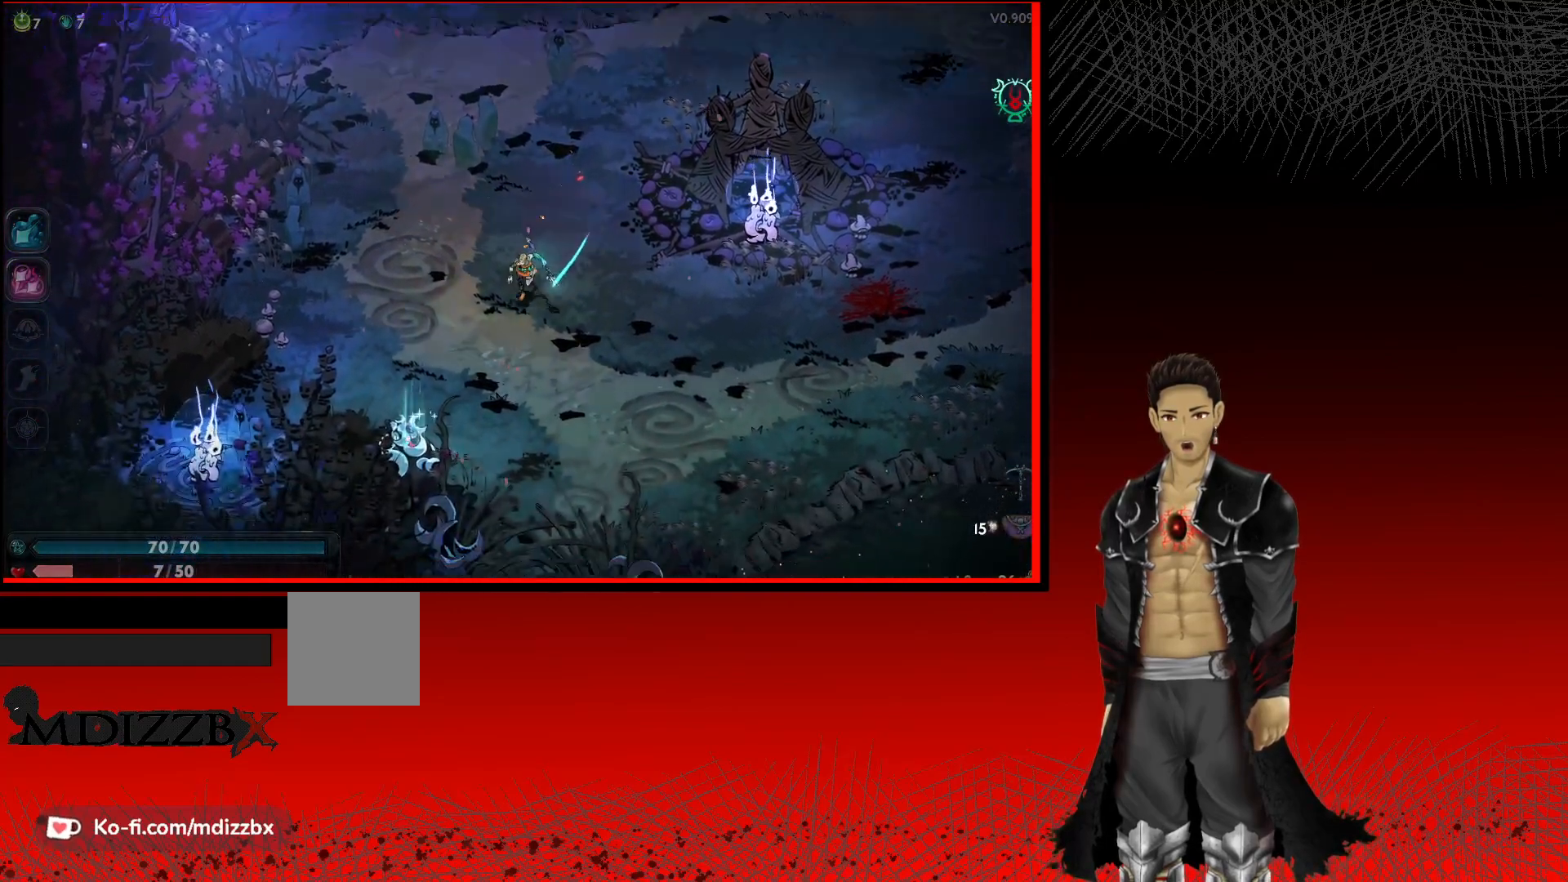
{"buttons": [], "left_stick": "down-left", "right_stick": "center", "events": []}
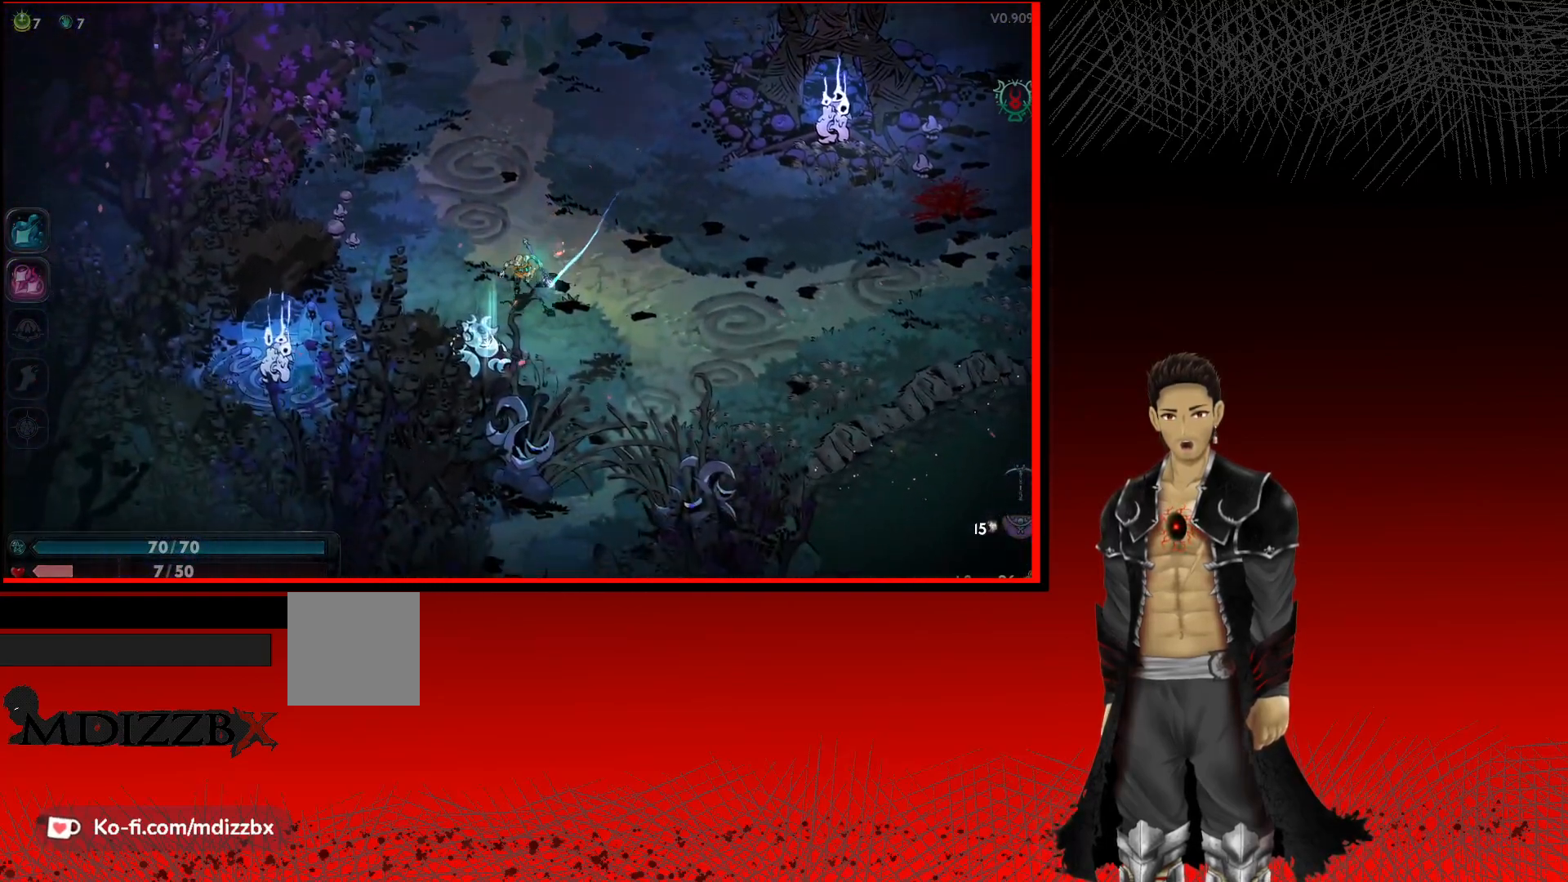
{"buttons": [], "left_stick": "down-left", "right_stick": "center", "events": [[17, "R1", "down"], [233, "R1", "up"], [350, "R1", "down"], [483, "R1", "up"]]}
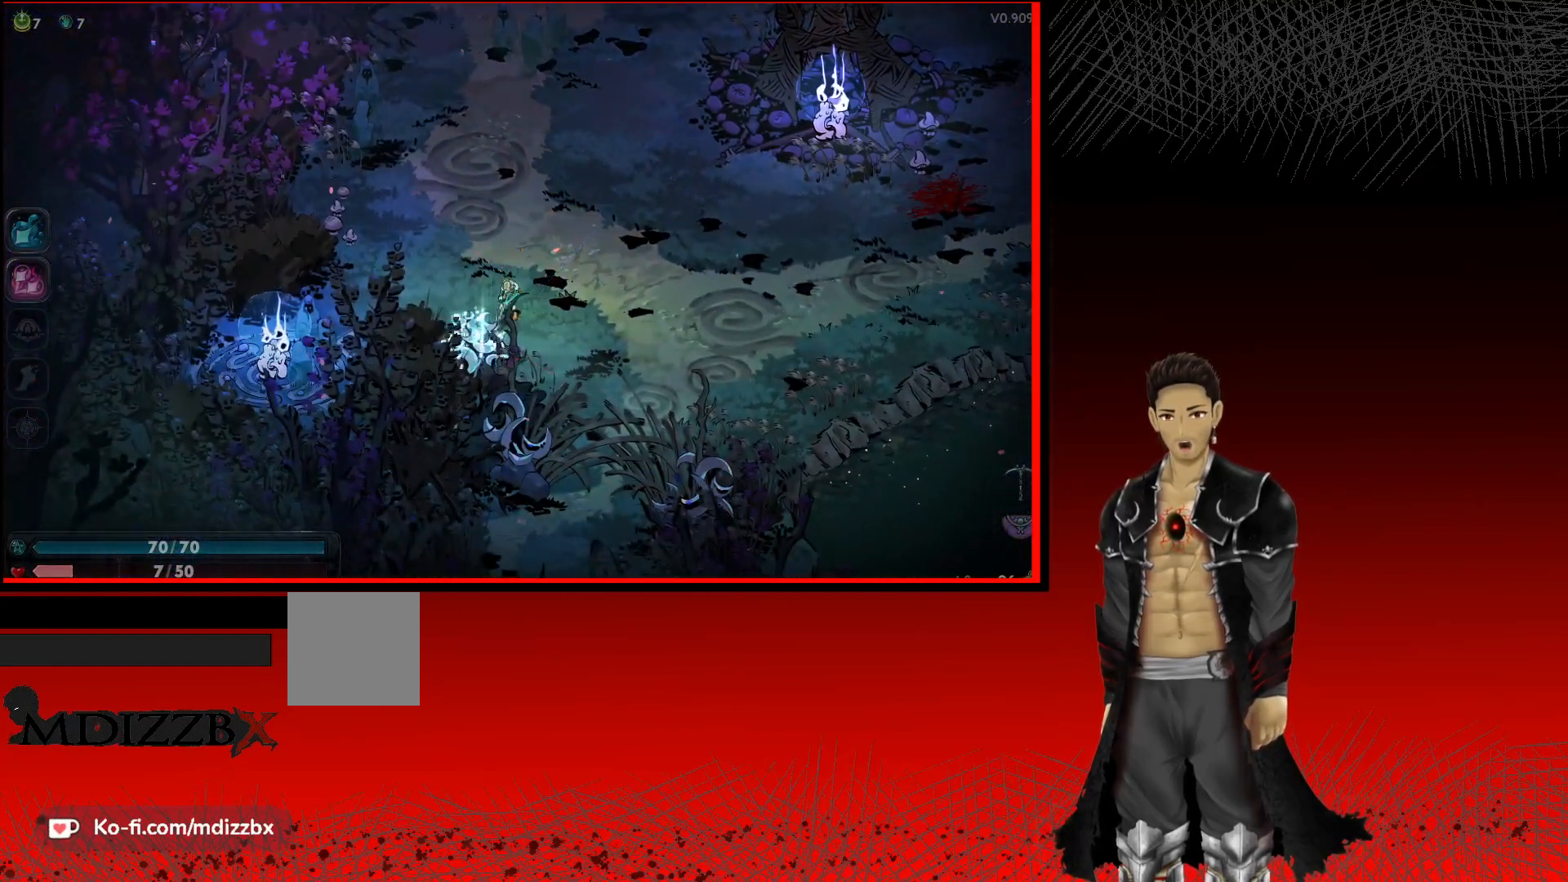
{"buttons": ["R1"], "left_stick": "center", "right_stick": "center", "events": [[50, "left_stick", "center"], [67, "R1", "down"], [167, "R1", "up"], [283, "R1", "down"], [383, "R1", "up"], [500, "R1", "down"]]}
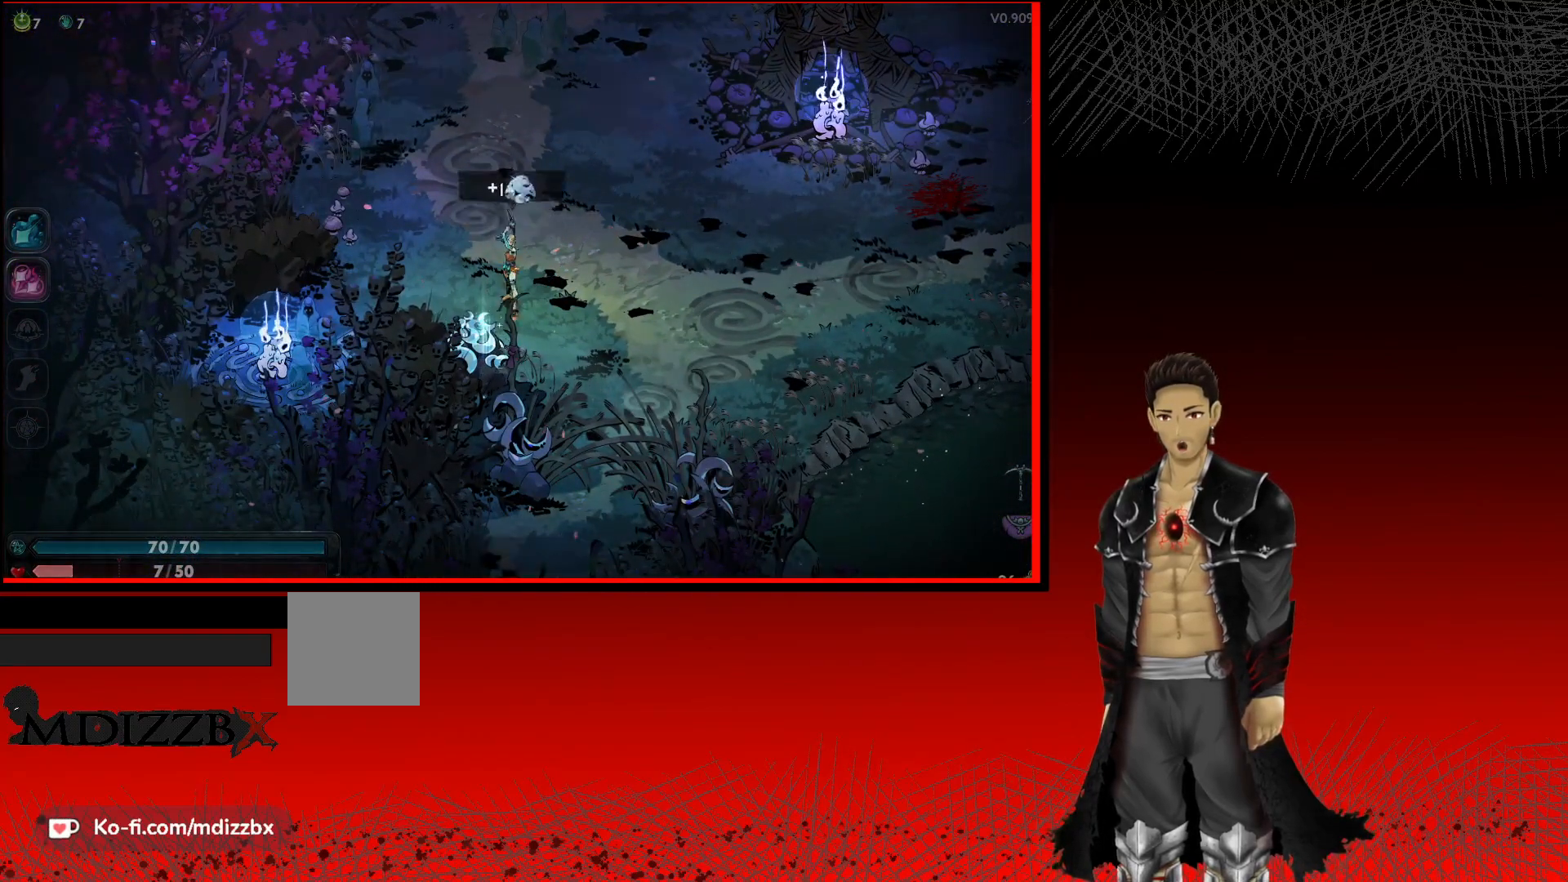
{"buttons": ["R1"], "left_stick": "center", "right_stick": "center", "events": [[83, "R1", "up"], [200, "R1", "down"], [300, "R1", "up"], [417, "R1", "down"]]}
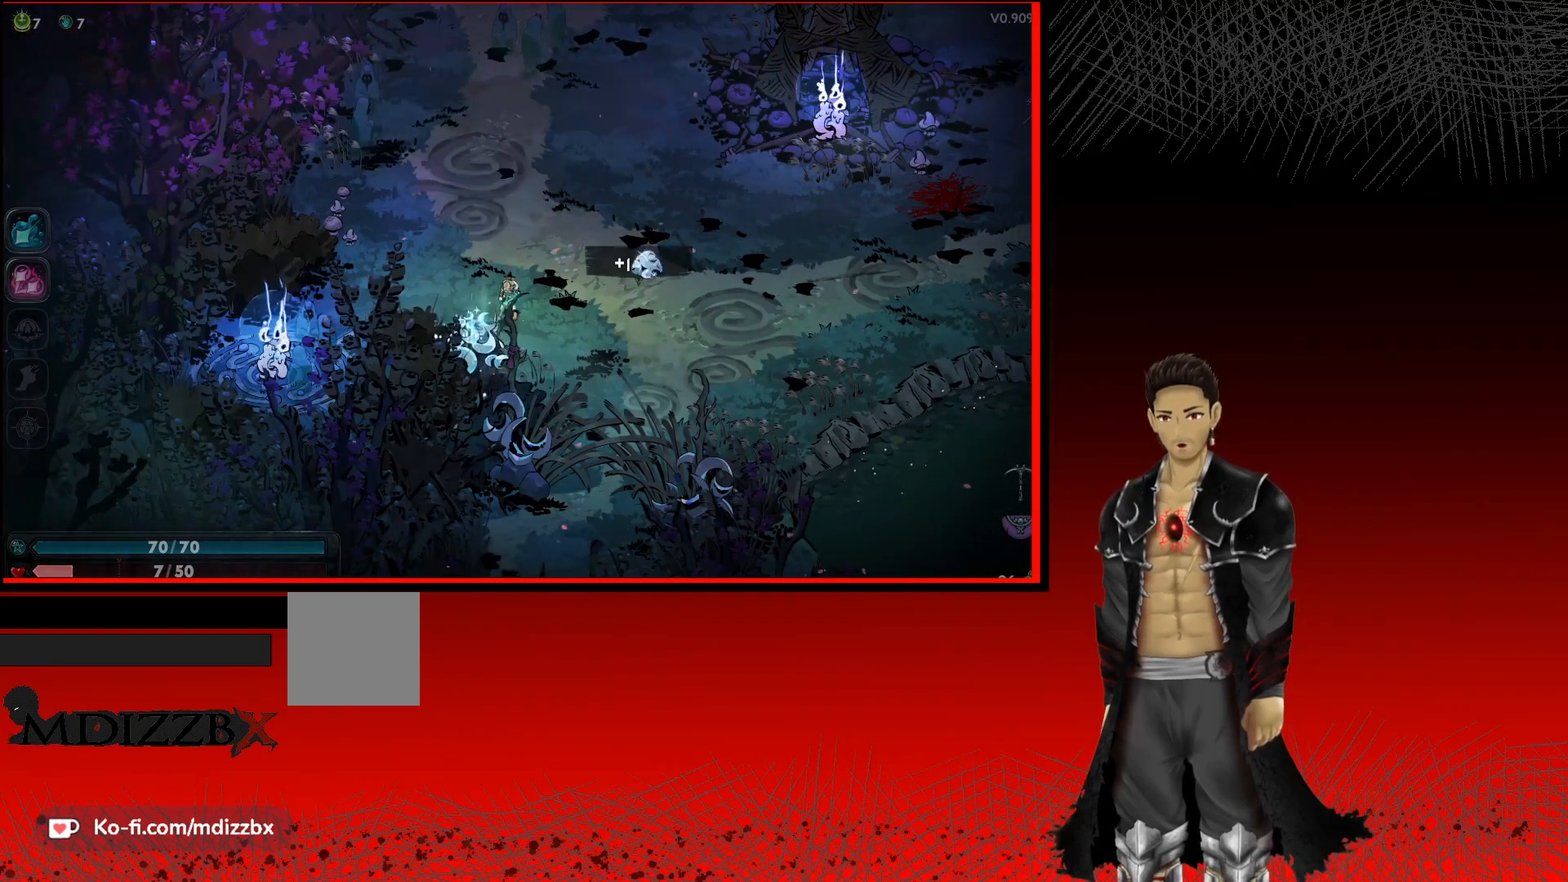
{"buttons": [], "left_stick": "center", "right_stick": "center", "events": [[17, "R1", "up"], [133, "R1", "down"], [250, "R1", "up"], [350, "R1", "down"], [467, "R1", "up"]]}
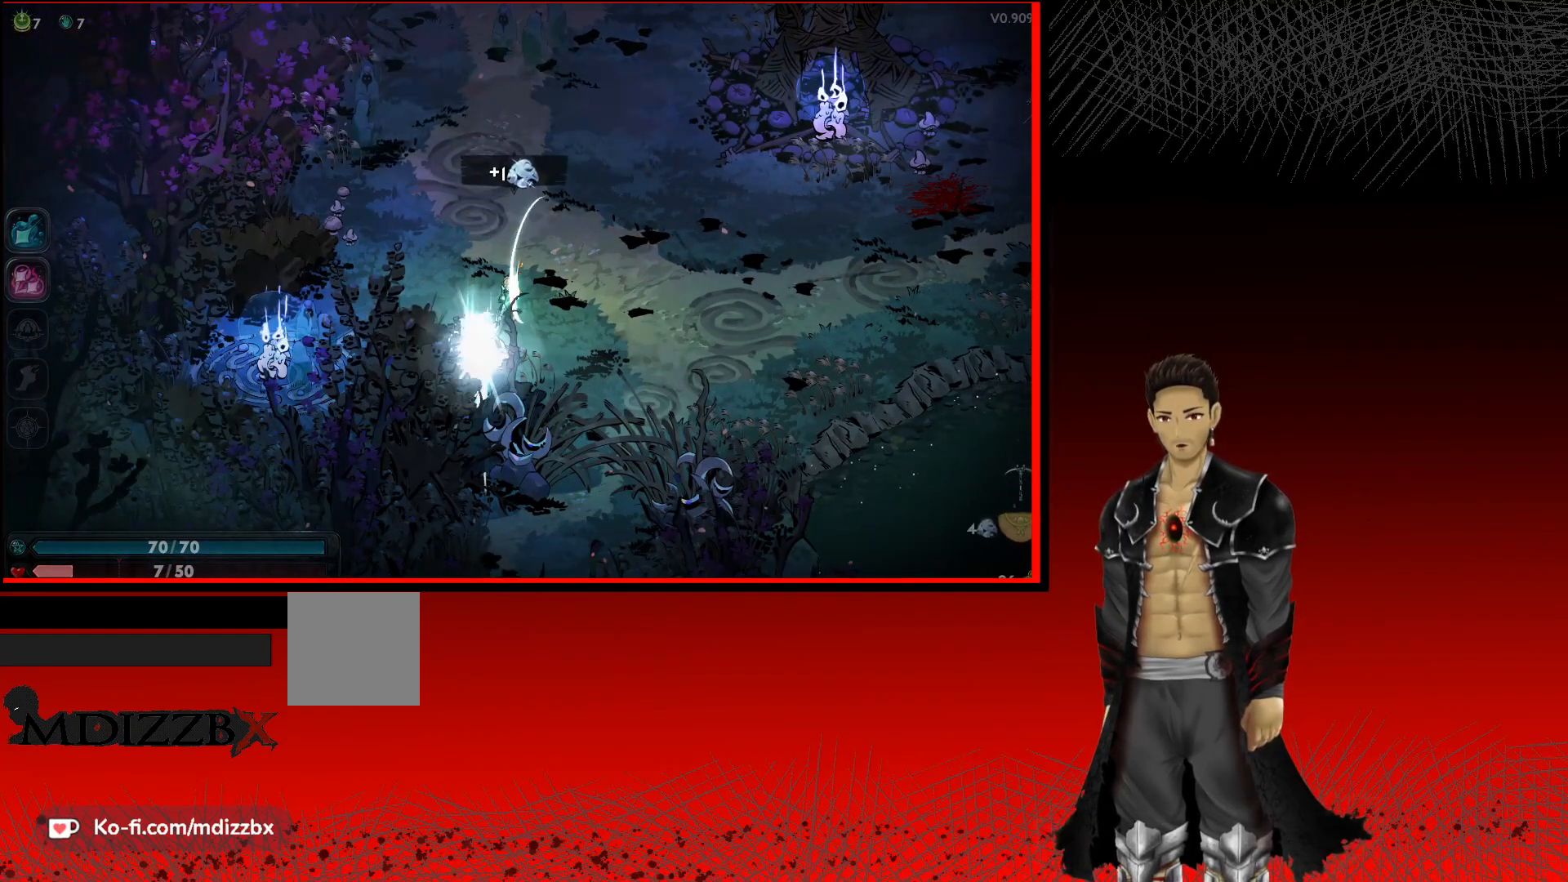
{"buttons": ["R1"], "left_stick": "center", "right_stick": "center", "events": [[67, "R1", "down"], [183, "R1", "up"], [283, "R1", "down"], [400, "R1", "up"], [500, "R1", "down"]]}
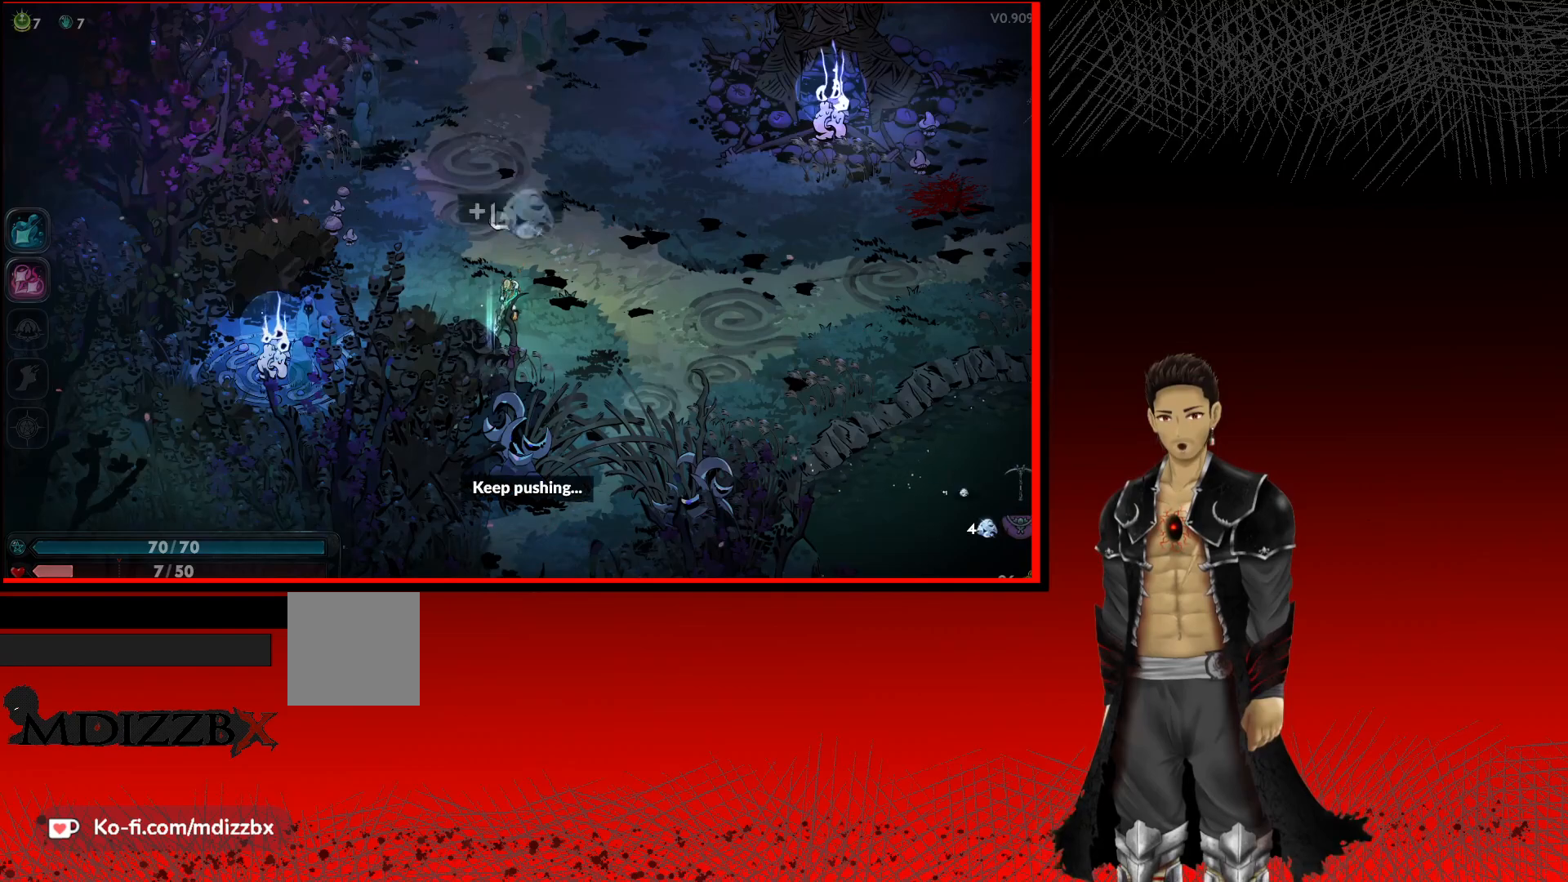
{"buttons": [], "left_stick": "up-right", "right_stick": "center", "events": [[67, "R1", "up"], [117, "left_stick", "up-right"]]}
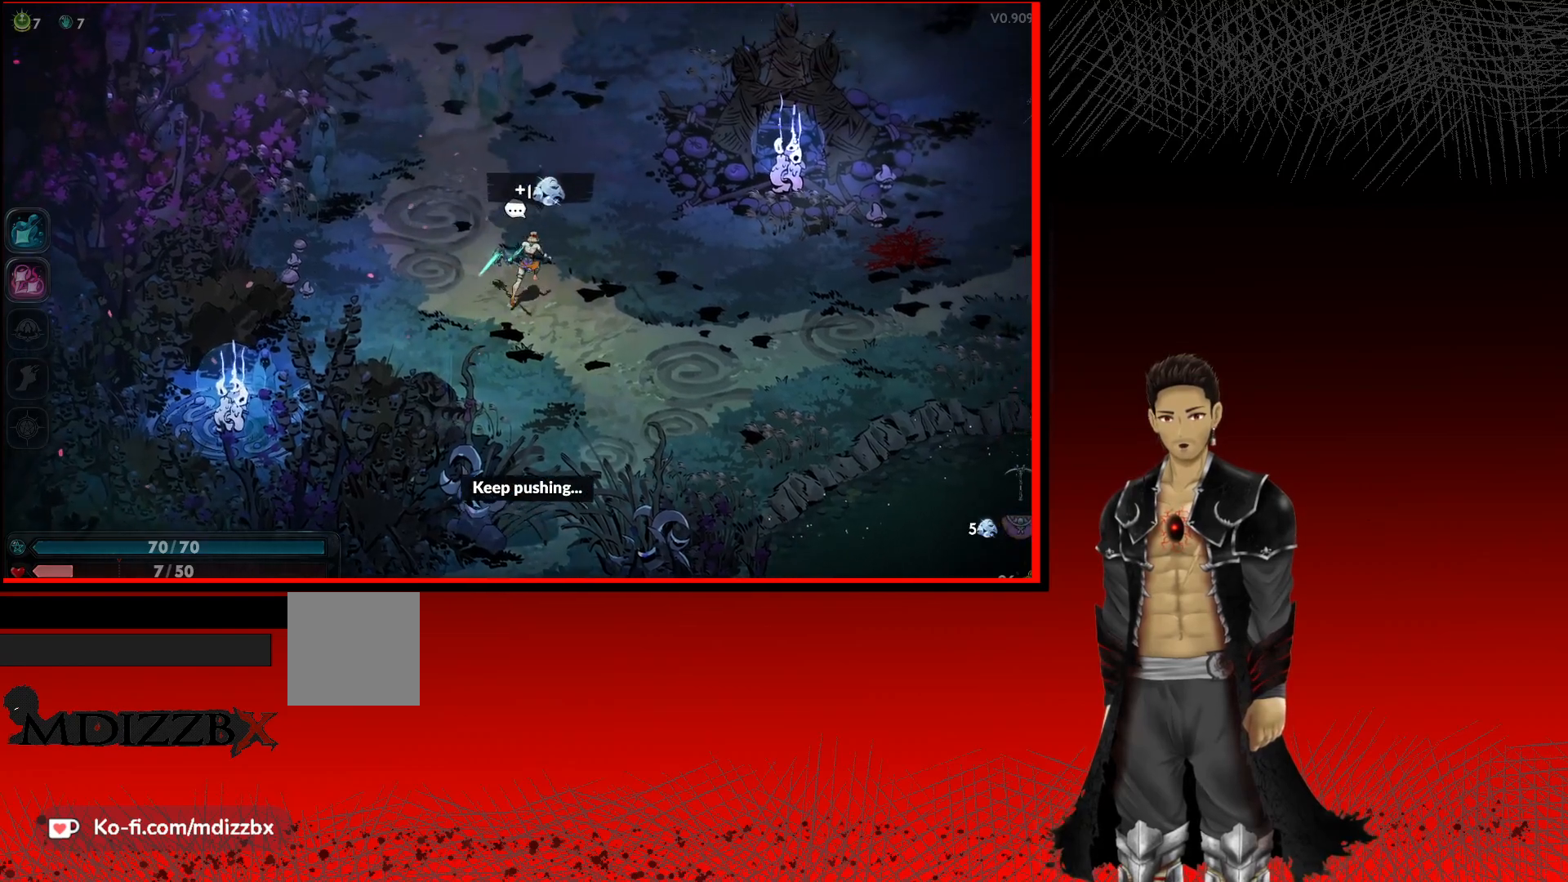
{"buttons": [], "left_stick": "up-right", "right_stick": "center", "events": []}
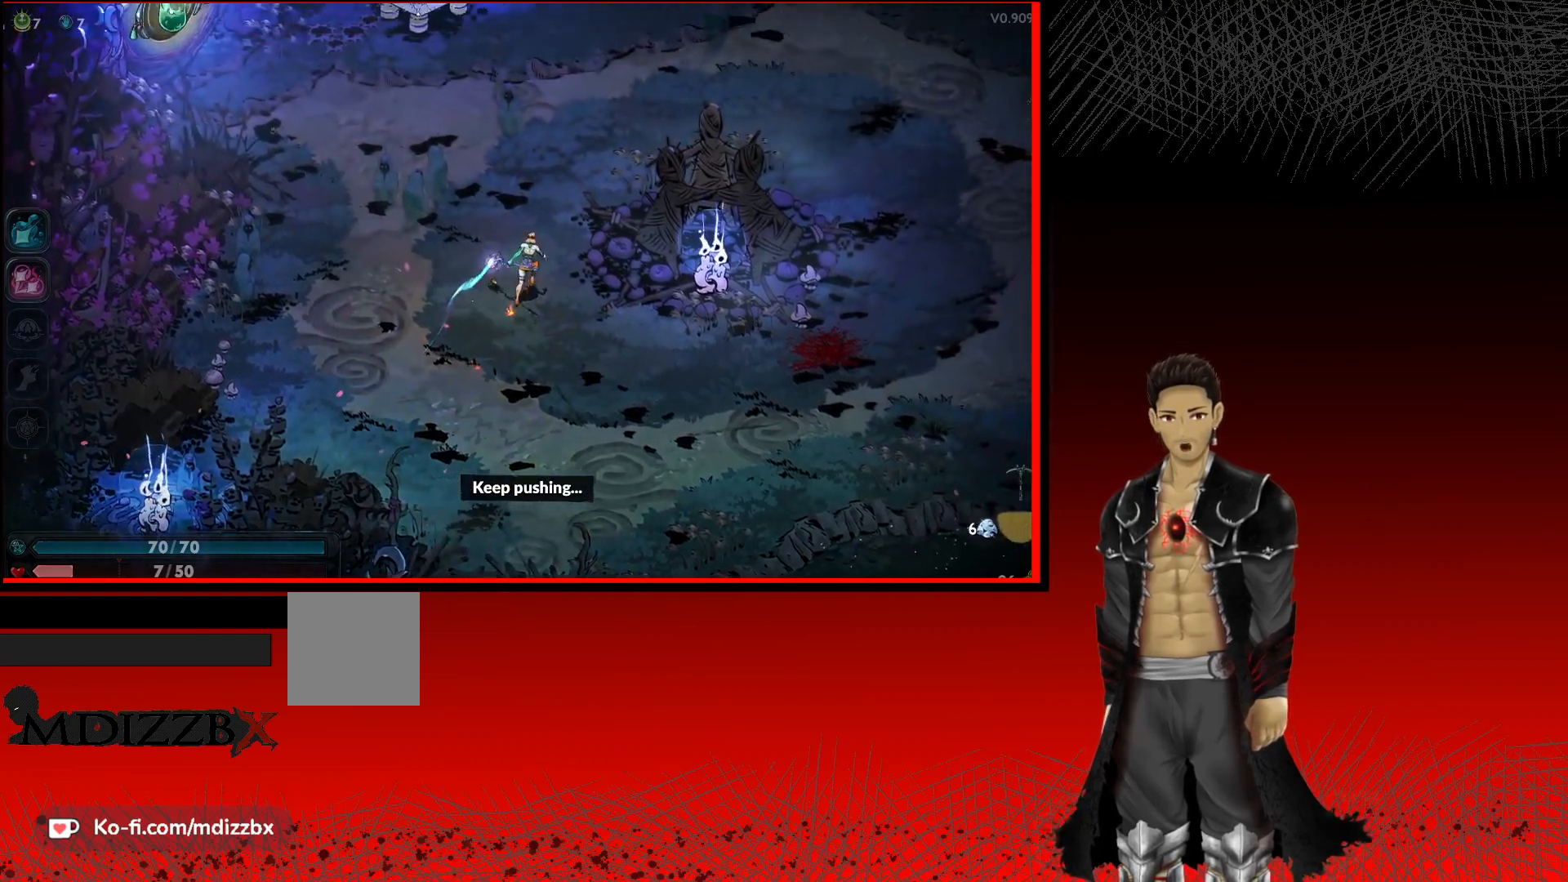
{"buttons": [], "left_stick": "up-right", "right_stick": "center", "events": []}
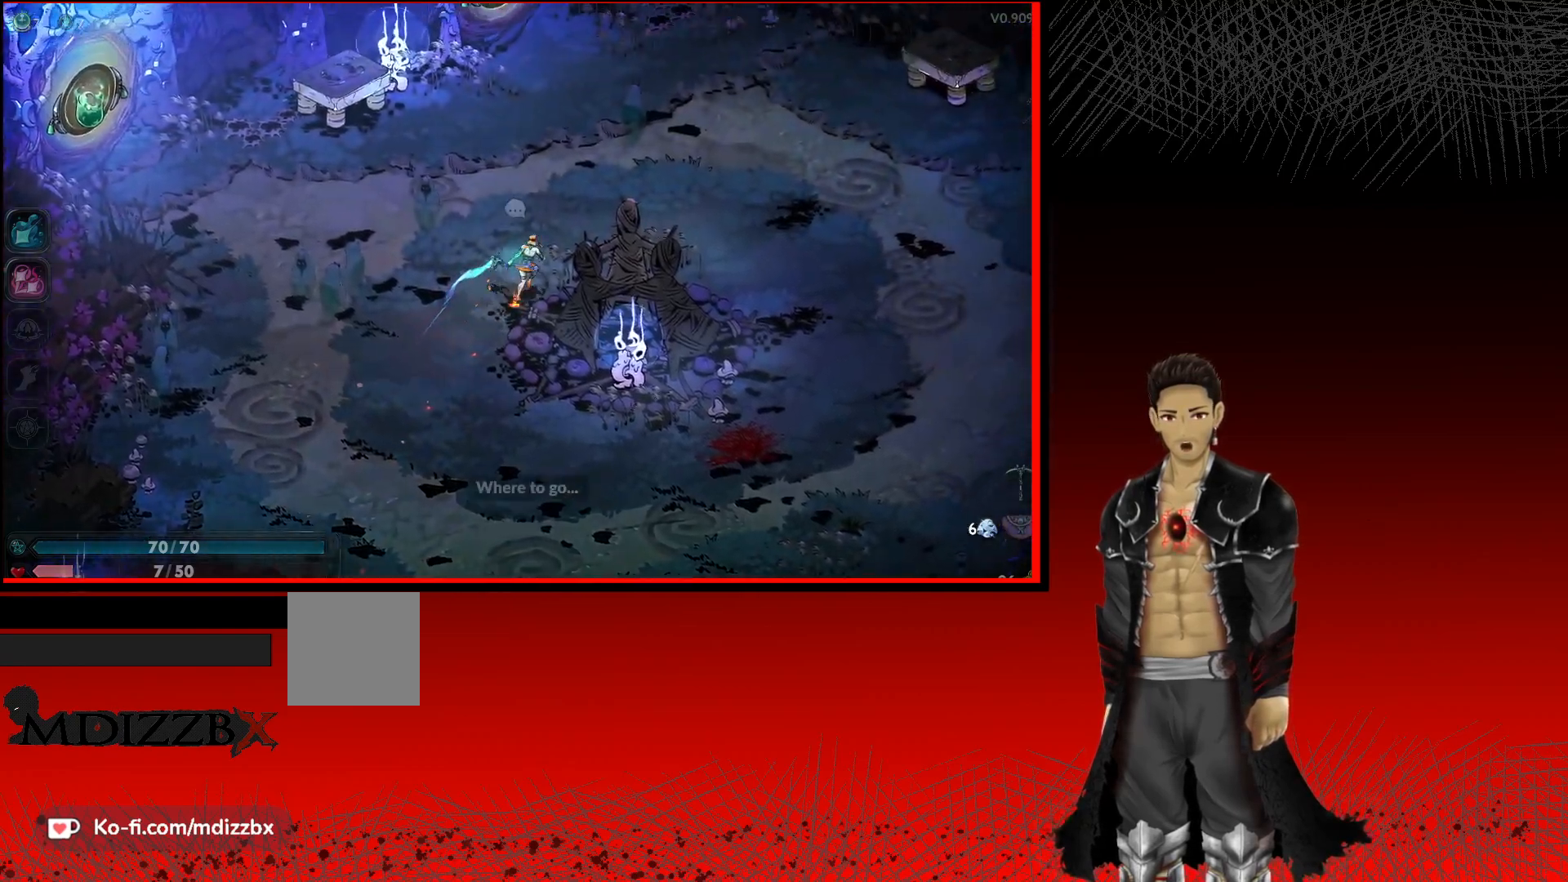
{"buttons": [], "left_stick": "up", "right_stick": "center", "events": [[500, "left_stick", "up"]]}
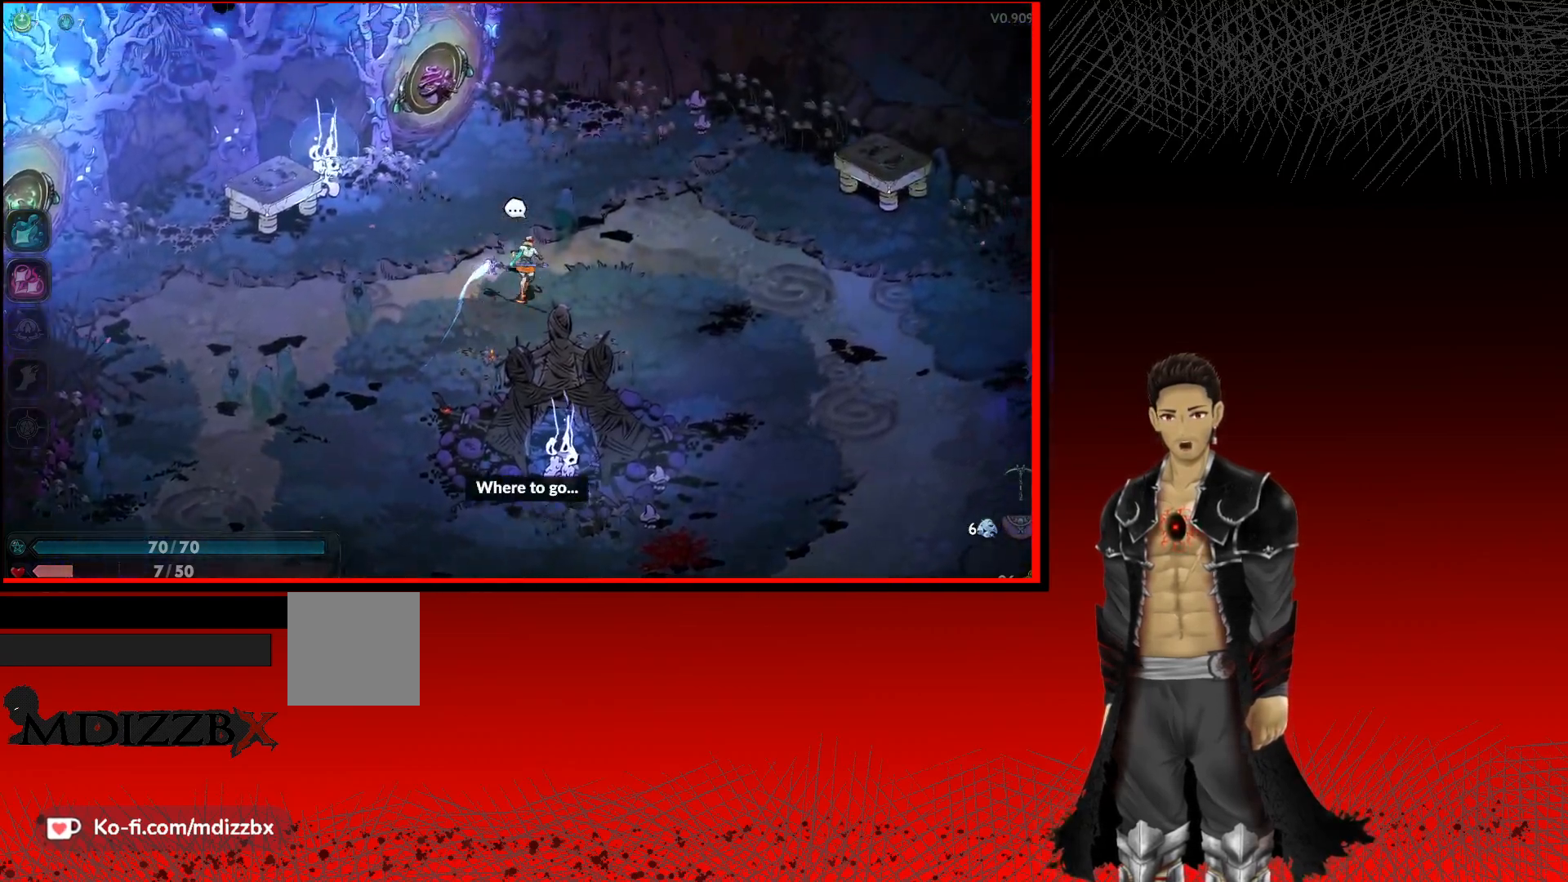
{"buttons": [], "left_stick": "left", "right_stick": "center", "events": [[233, "left_stick", "left"]]}
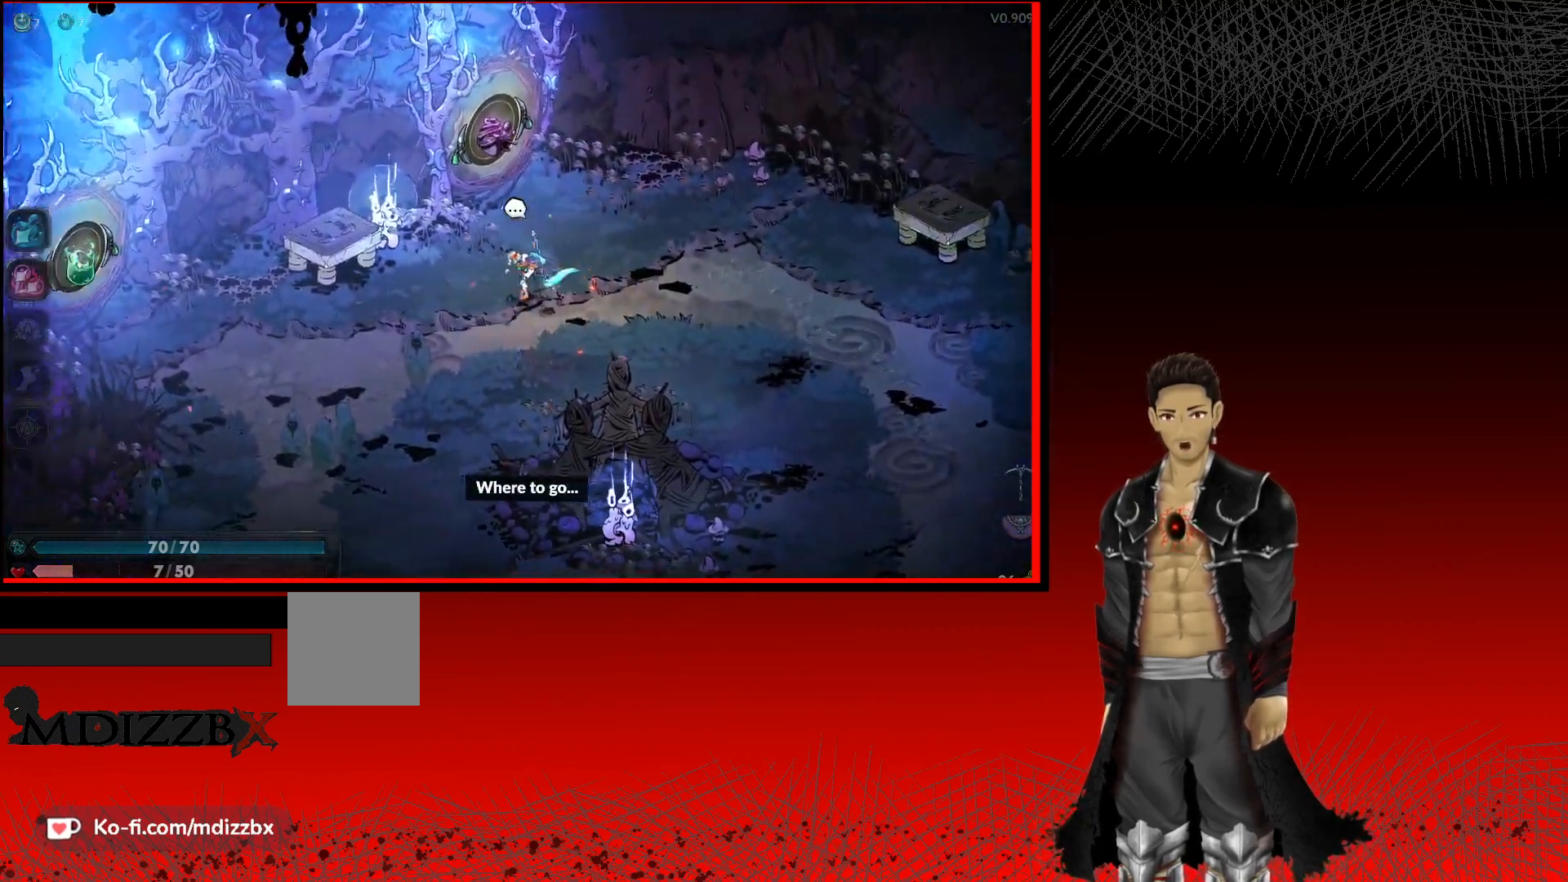
{"buttons": [], "left_stick": "center", "right_stick": "center", "events": [[150, "left_stick", "center"]]}
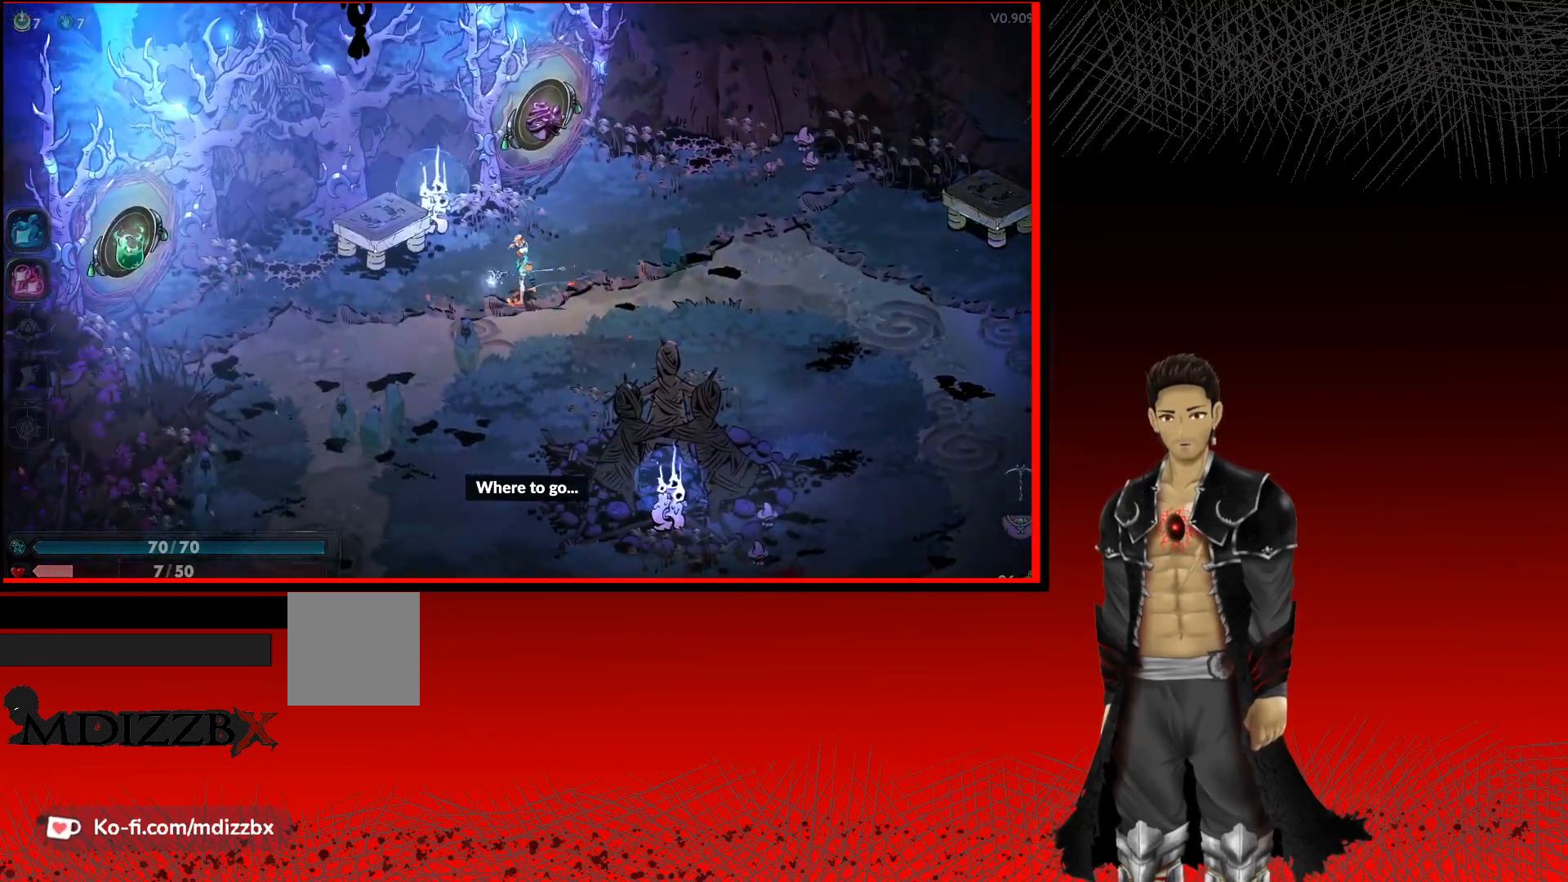
{"buttons": [], "left_stick": "up", "right_stick": "center", "events": [[367, "left_stick", "up-right"], [417, "left_stick", "up"]]}
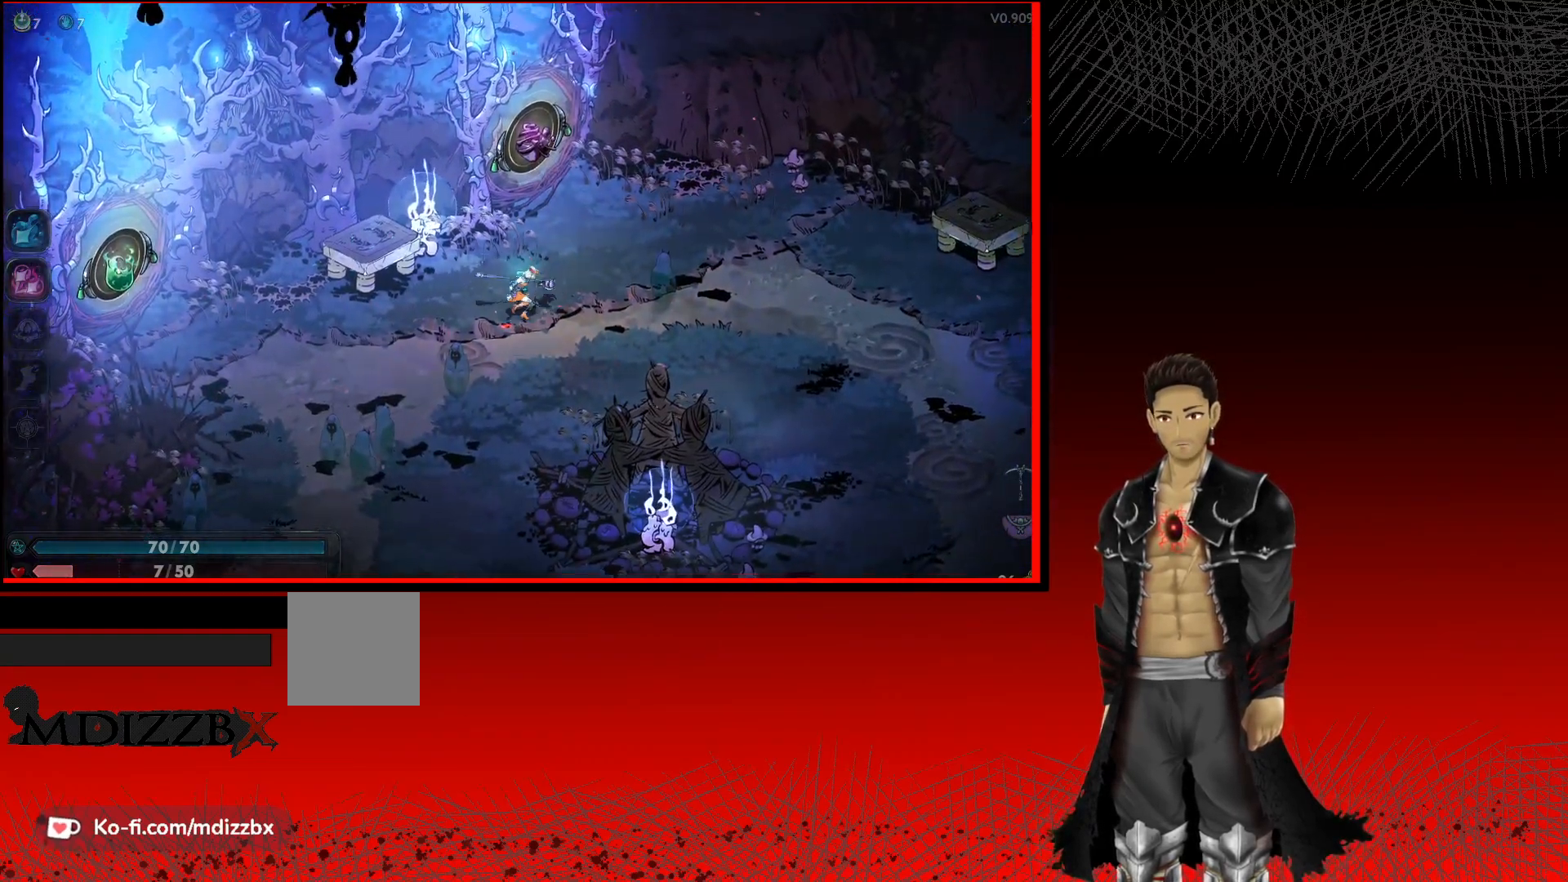
{"buttons": ["R1"], "left_stick": "center", "right_stick": "center", "events": [[333, "R1", "down"], [483, "left_stick", "center"]]}
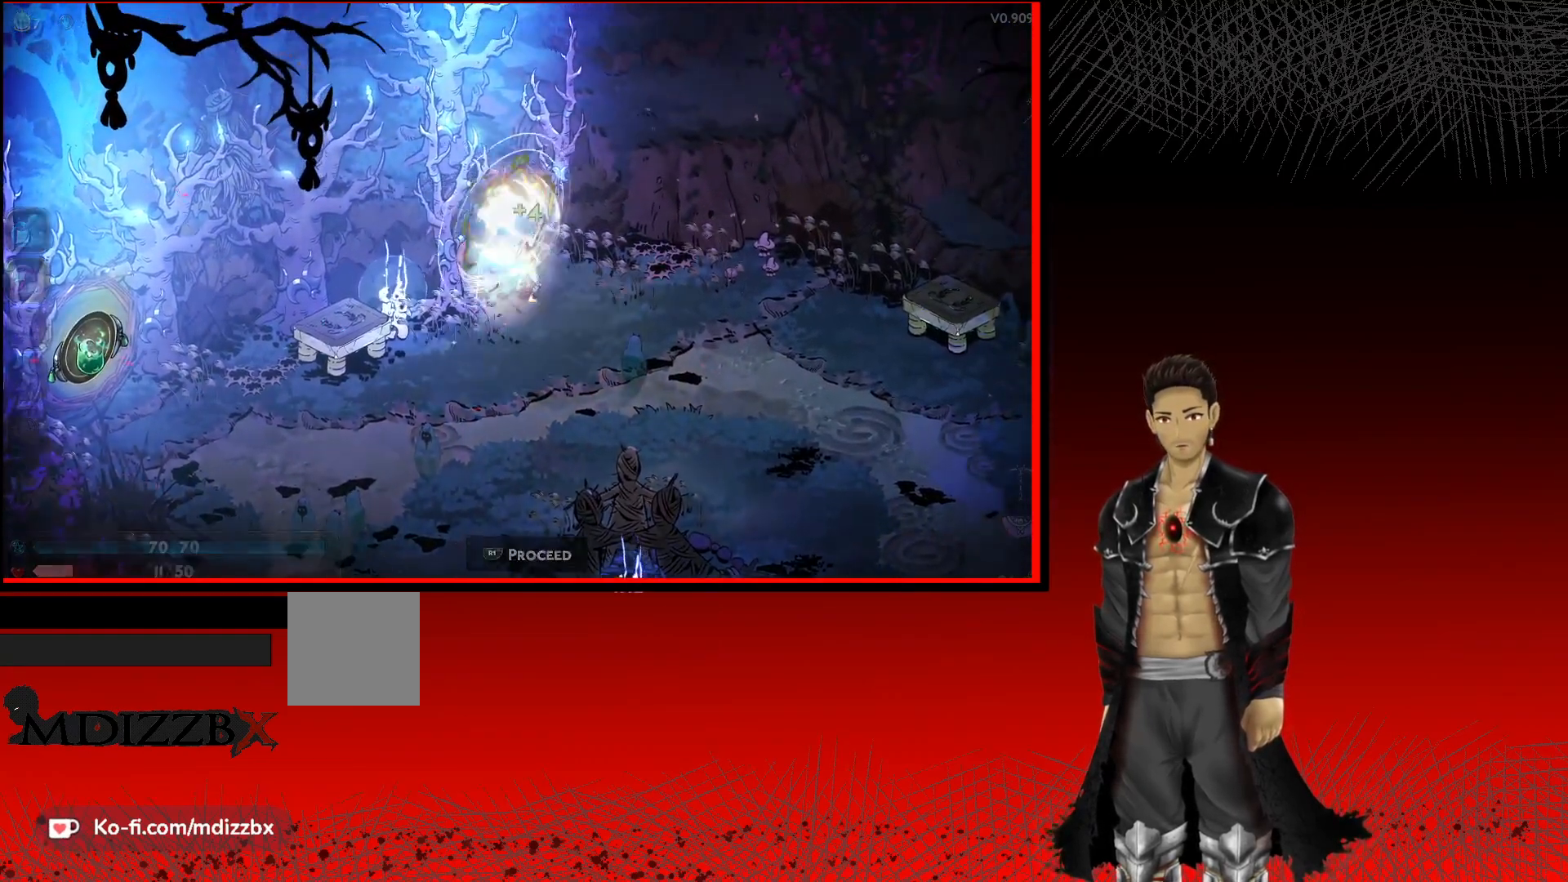
{"buttons": [], "left_stick": "center", "right_stick": "center", "events": [[33, "R1", "up"]]}
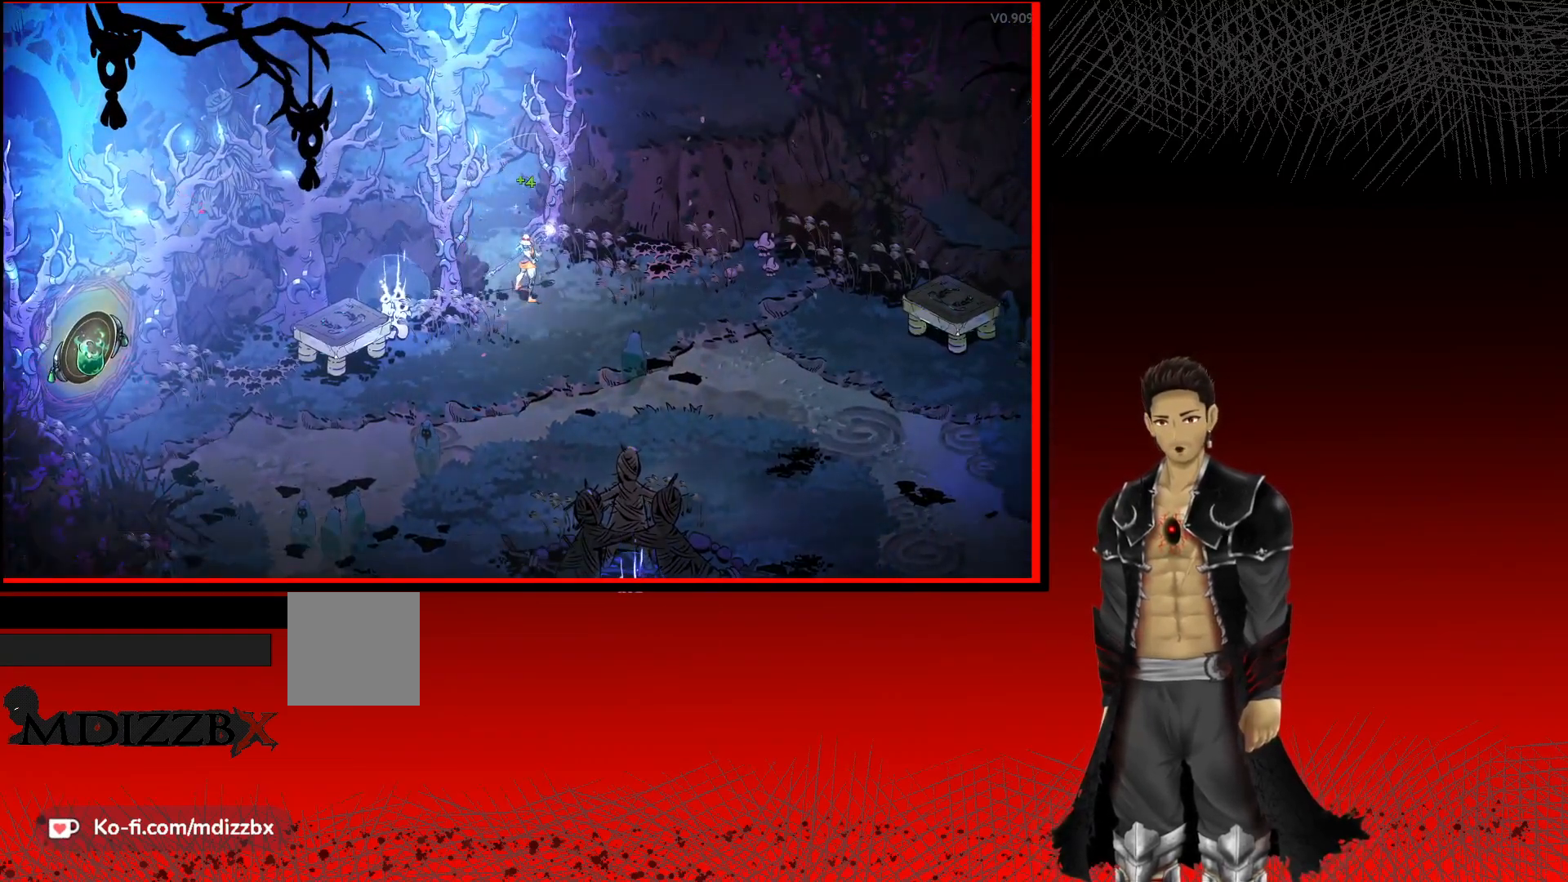
{"buttons": [], "left_stick": "center", "right_stick": "center", "events": []}
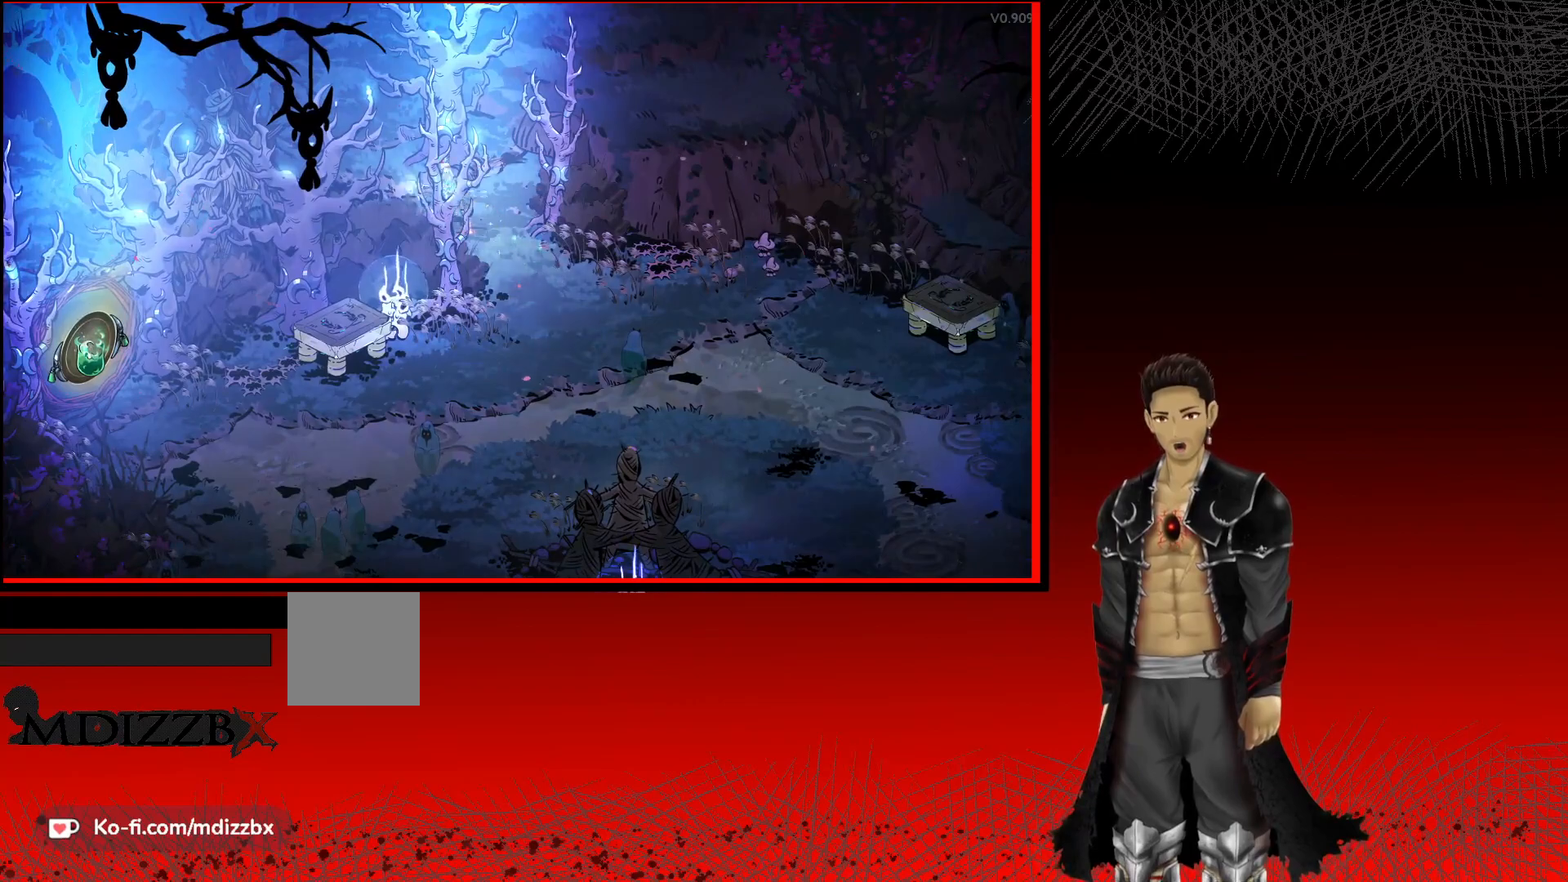
{"buttons": [], "left_stick": "center", "right_stick": "center", "events": []}
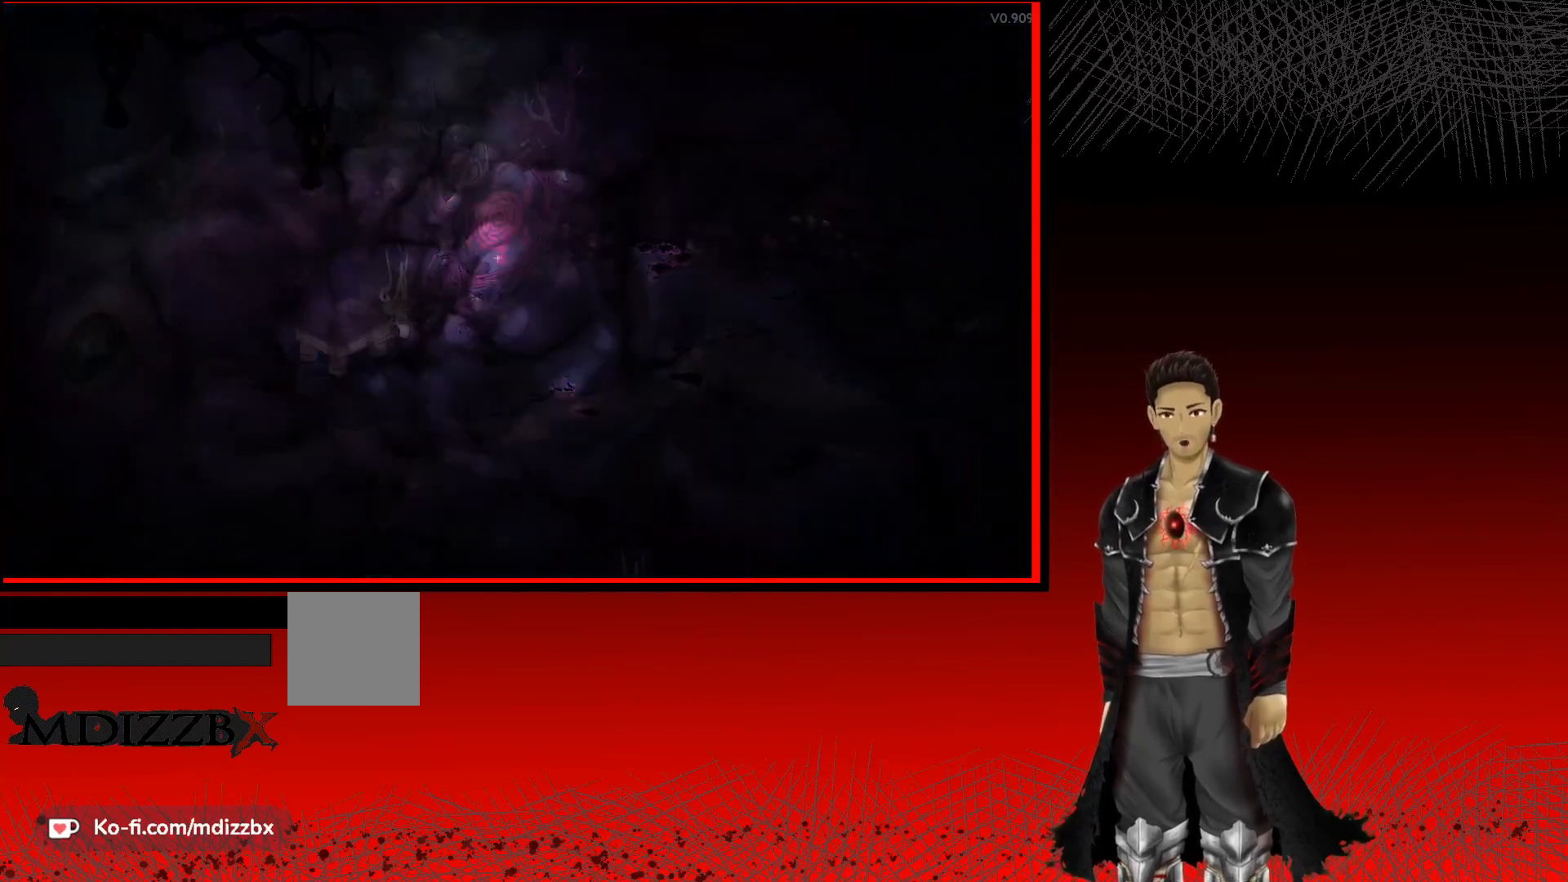
{"buttons": [], "left_stick": "center", "right_stick": "center", "events": []}
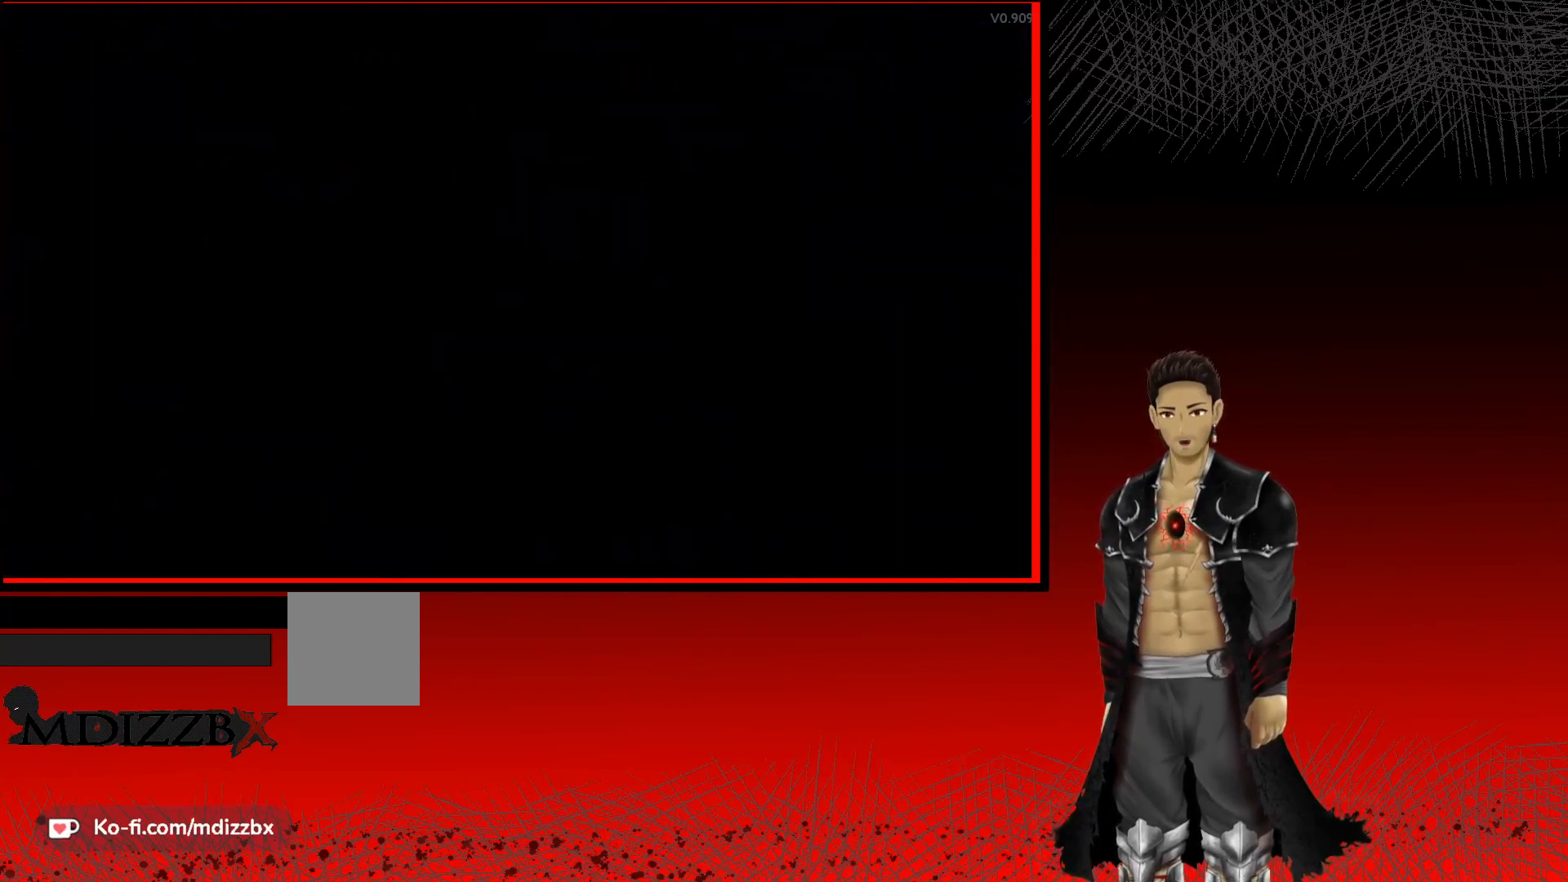
{"buttons": [], "left_stick": "center", "right_stick": "center", "events": []}
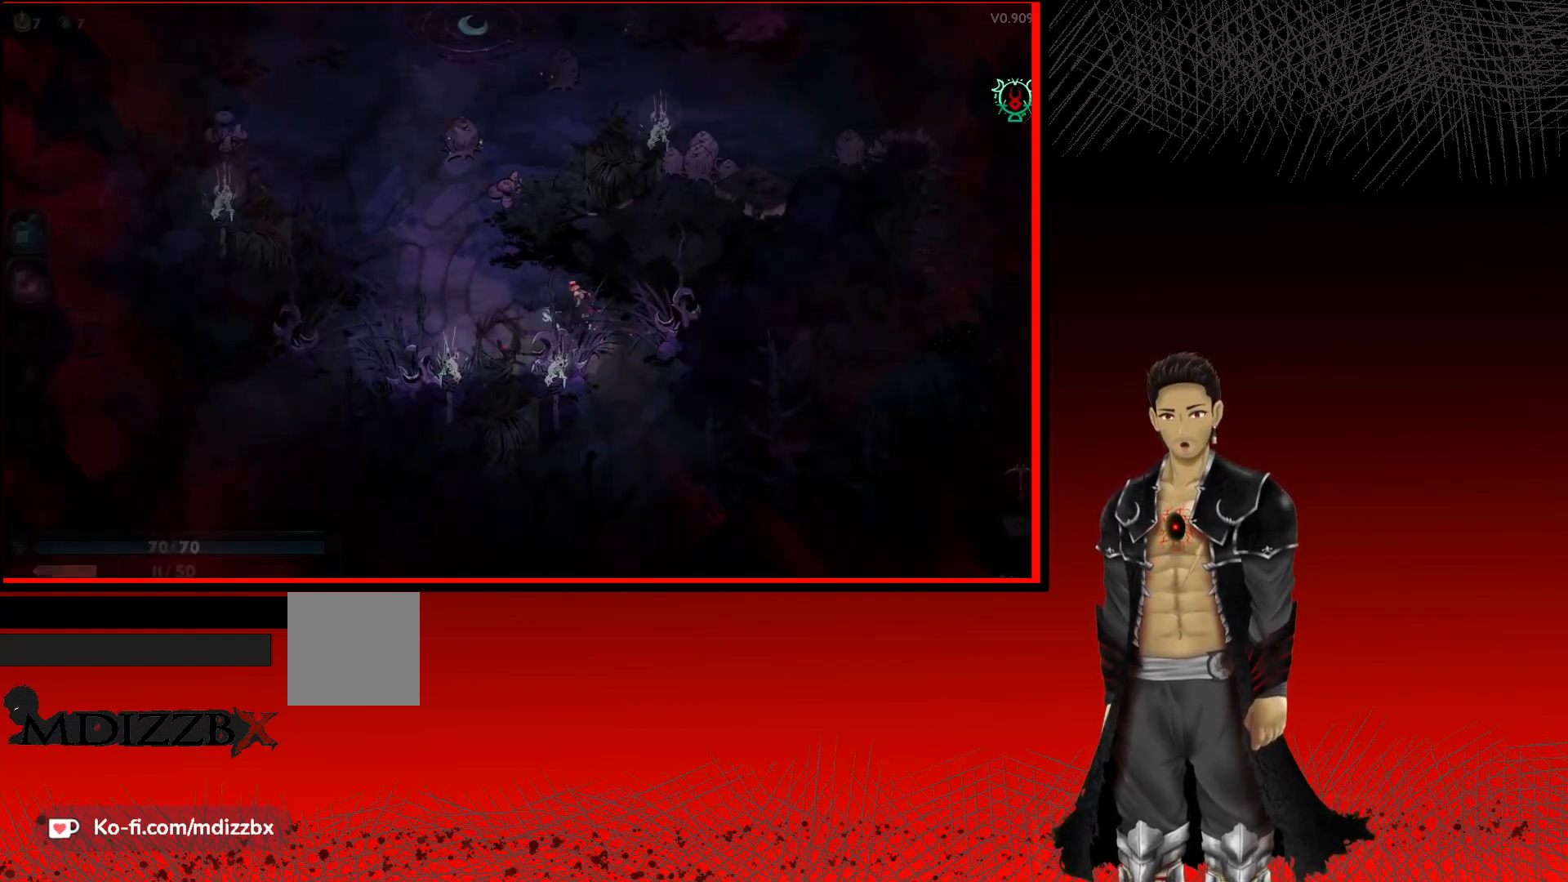
{"buttons": [], "left_stick": "up-left", "right_stick": "center", "events": [[150, "left_stick", "up-left"]]}